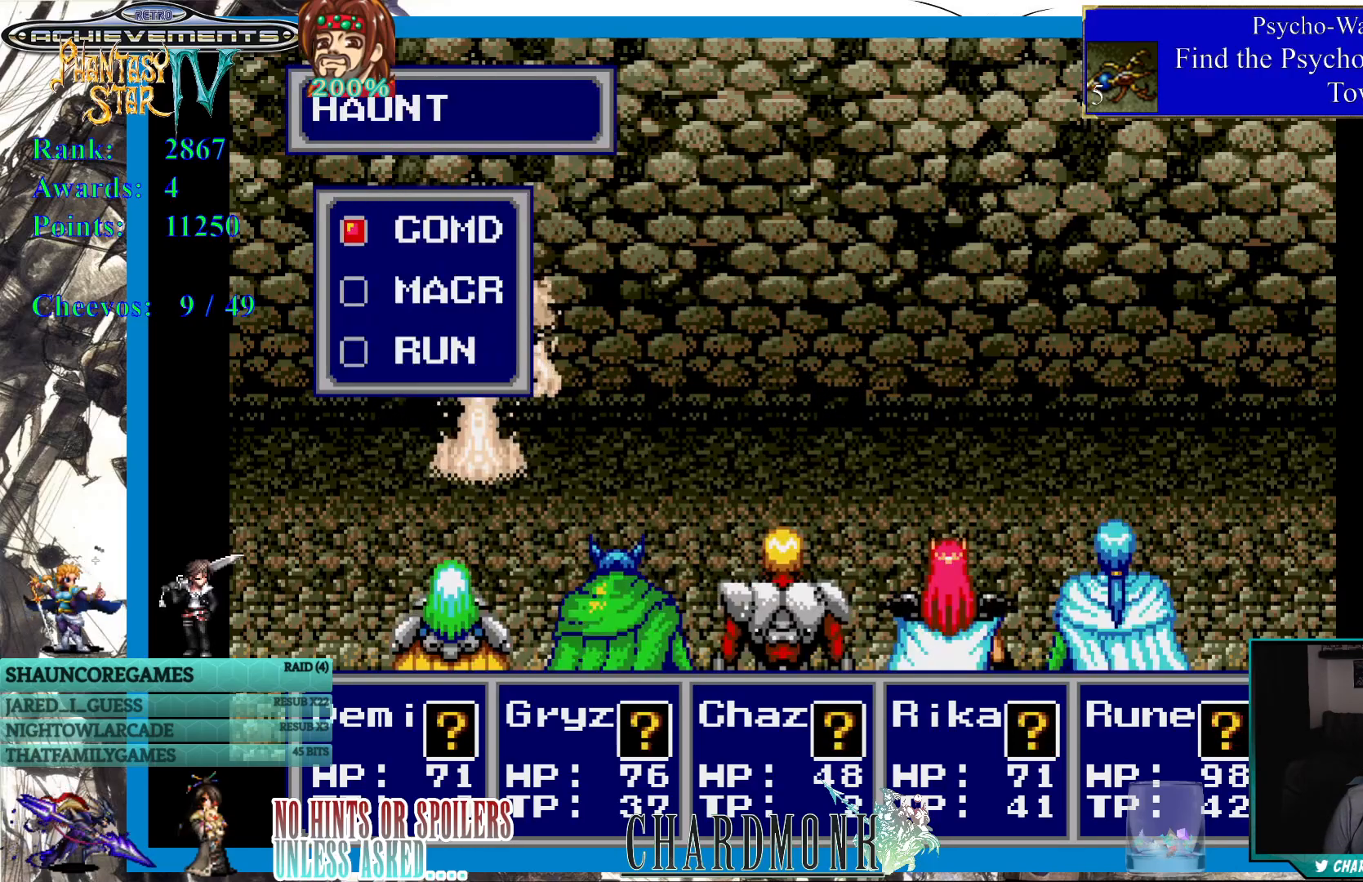
Gameplay with a controller (PlayStation layout); each line is a JSON object with the inputs held at the frame after it. "events" lists button and stick changes between this image and that frame as [ms after this image, input, new state], when the widget could be followed in between. Not read: L3 R3.
{"buttons": [], "left_stick": "center", "right_stick": "center", "events": [[100, "CIRCLE", "down"], [150, "CIRCLE", "up"]]}
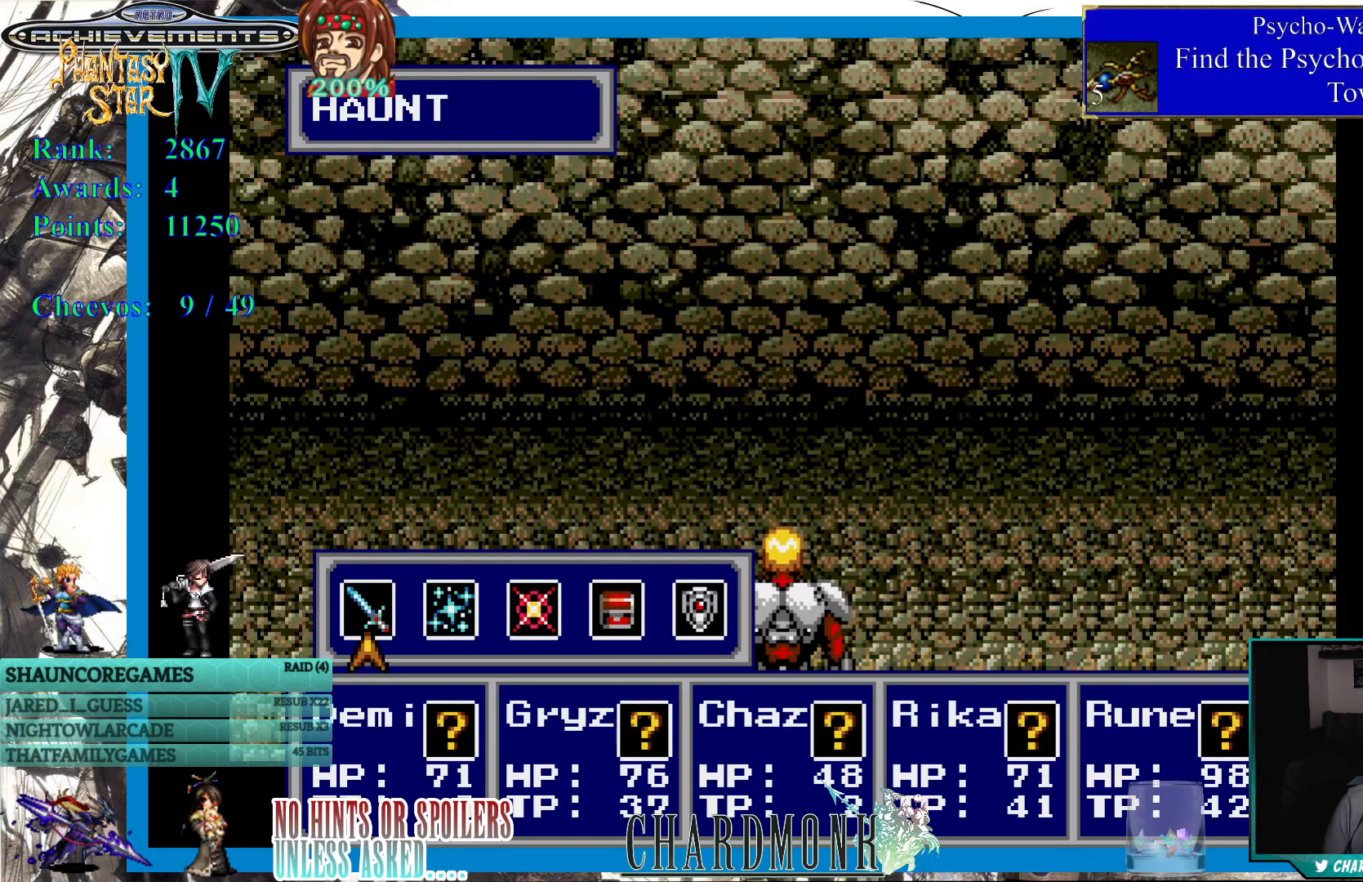
{"buttons": [], "left_stick": "center", "right_stick": "center", "events": [[350, "CIRCLE", "down"], [417, "CIRCLE", "up"]]}
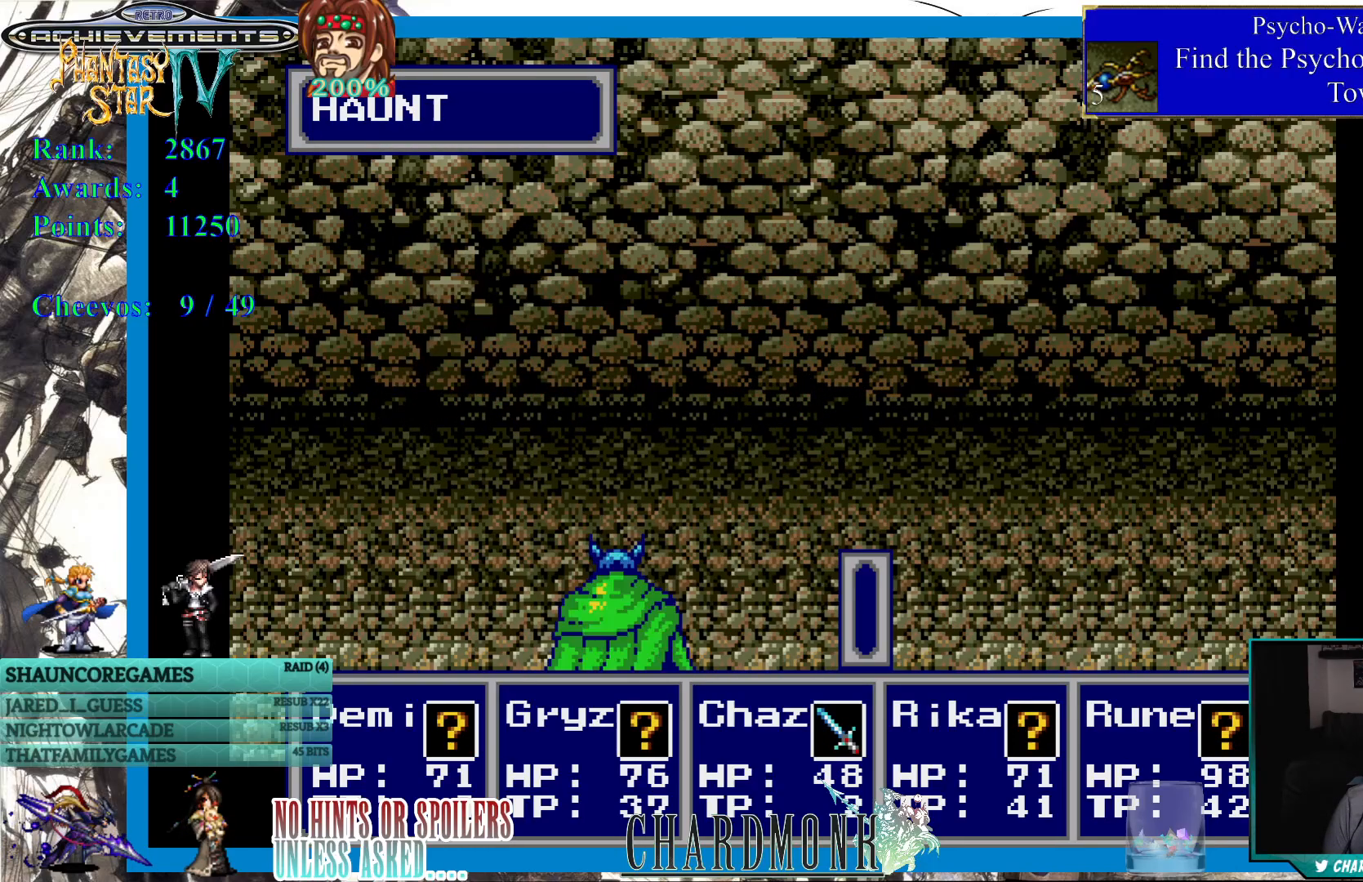
{"buttons": [], "left_stick": "center", "right_stick": "center", "events": [[133, "CIRCLE", "down"], [233, "CIRCLE", "up"]]}
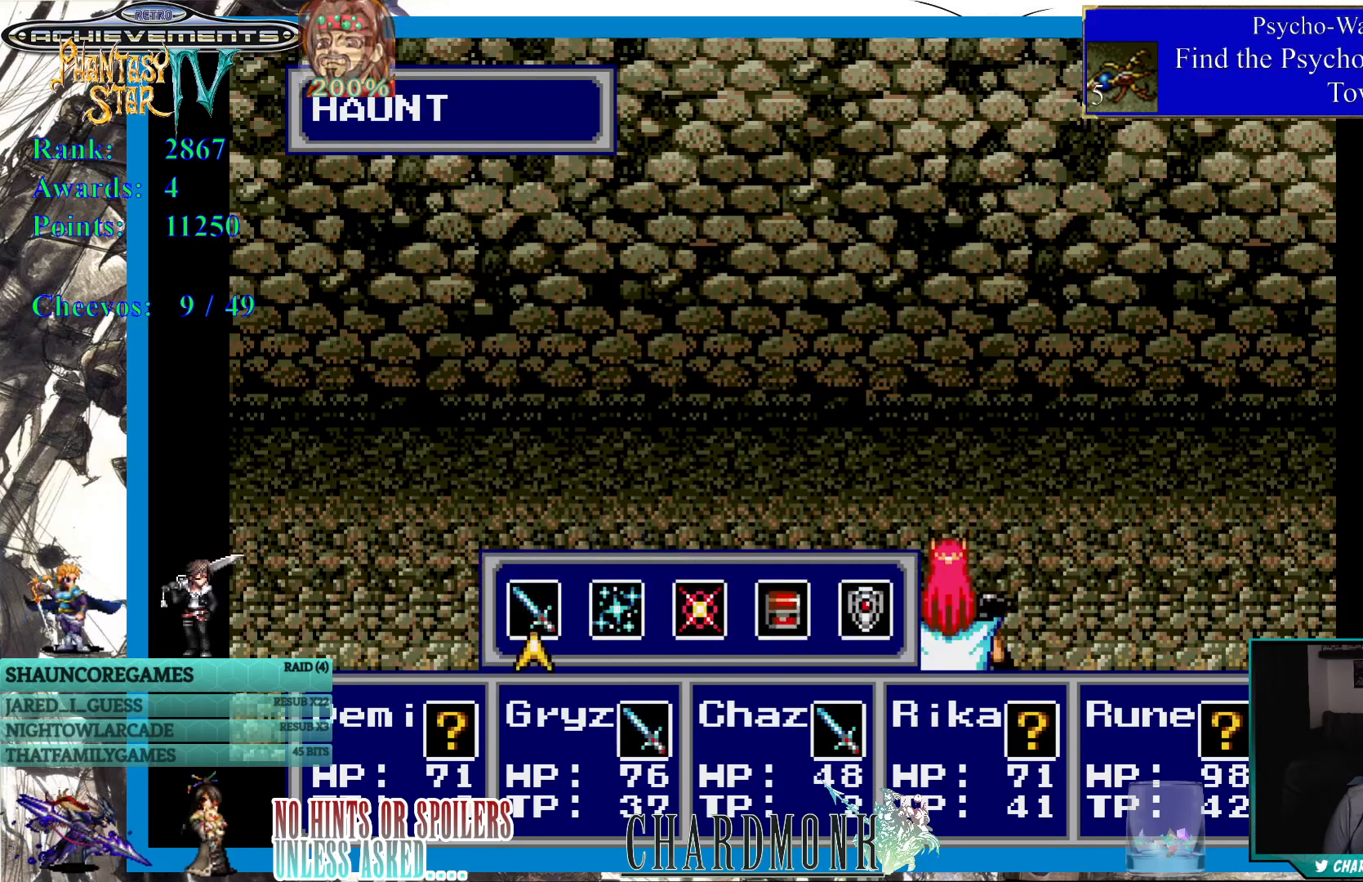
{"buttons": [], "left_stick": "center", "right_stick": "center", "events": [[317, "CIRCLE", "down"], [400, "CIRCLE", "up"]]}
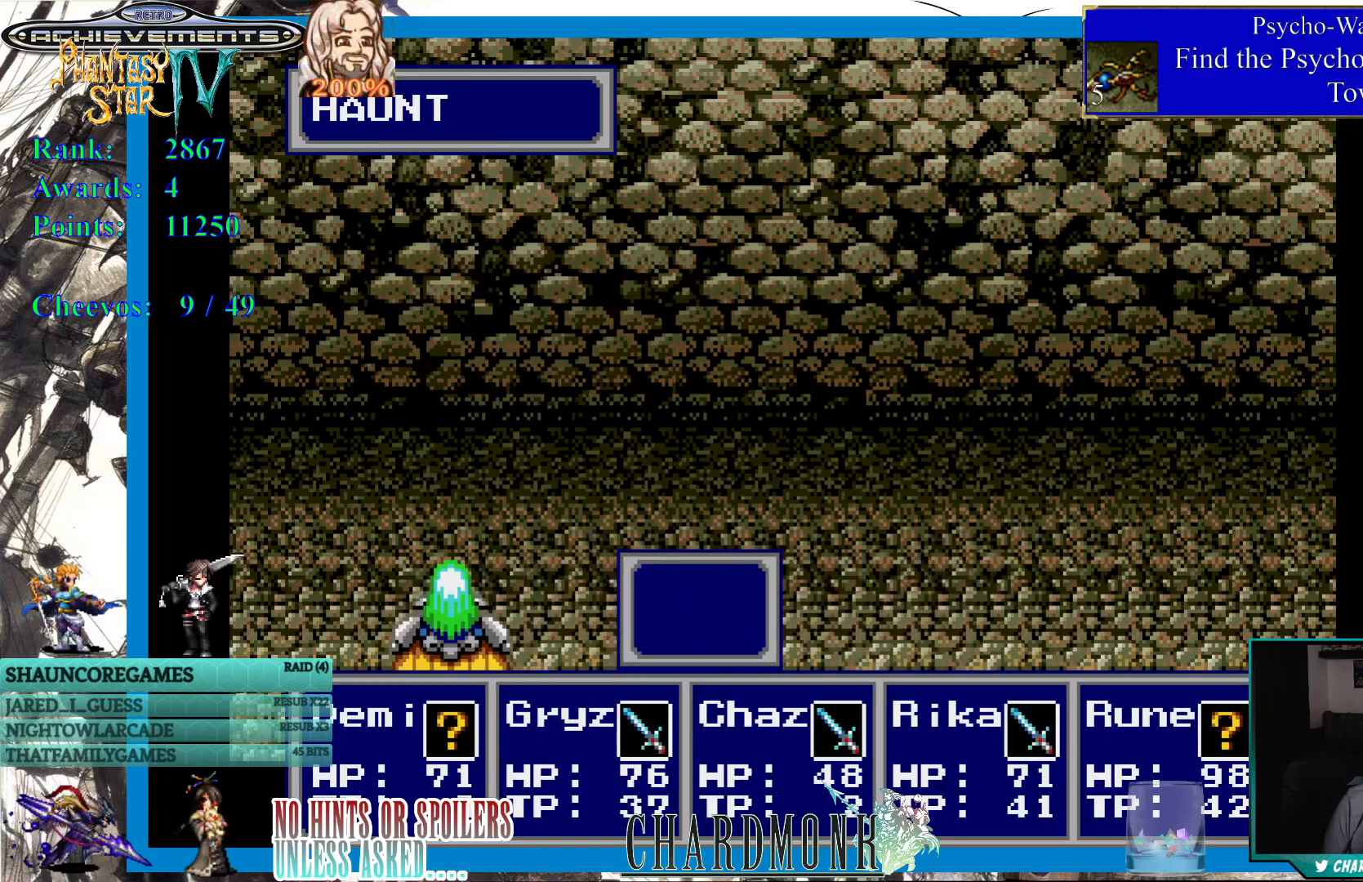
{"buttons": [], "left_stick": "center", "right_stick": "center", "events": [[33, "CIRCLE", "down"], [100, "CIRCLE", "up"], [367, "CIRCLE", "down"], [450, "CIRCLE", "up"]]}
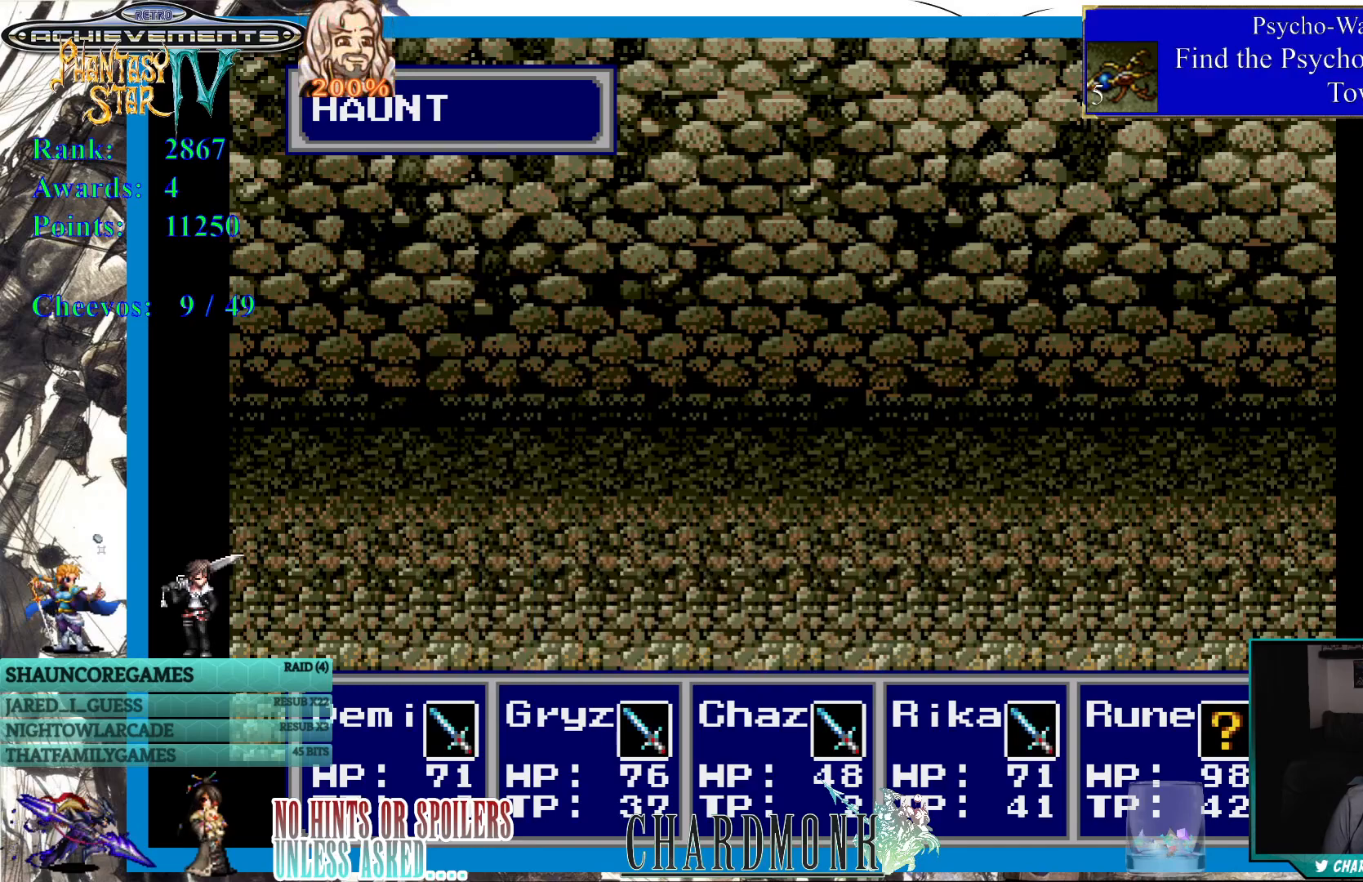
{"buttons": ["DPAD_LEFT"], "left_stick": "center", "right_stick": "center", "events": [[483, "DPAD_LEFT", "down"]]}
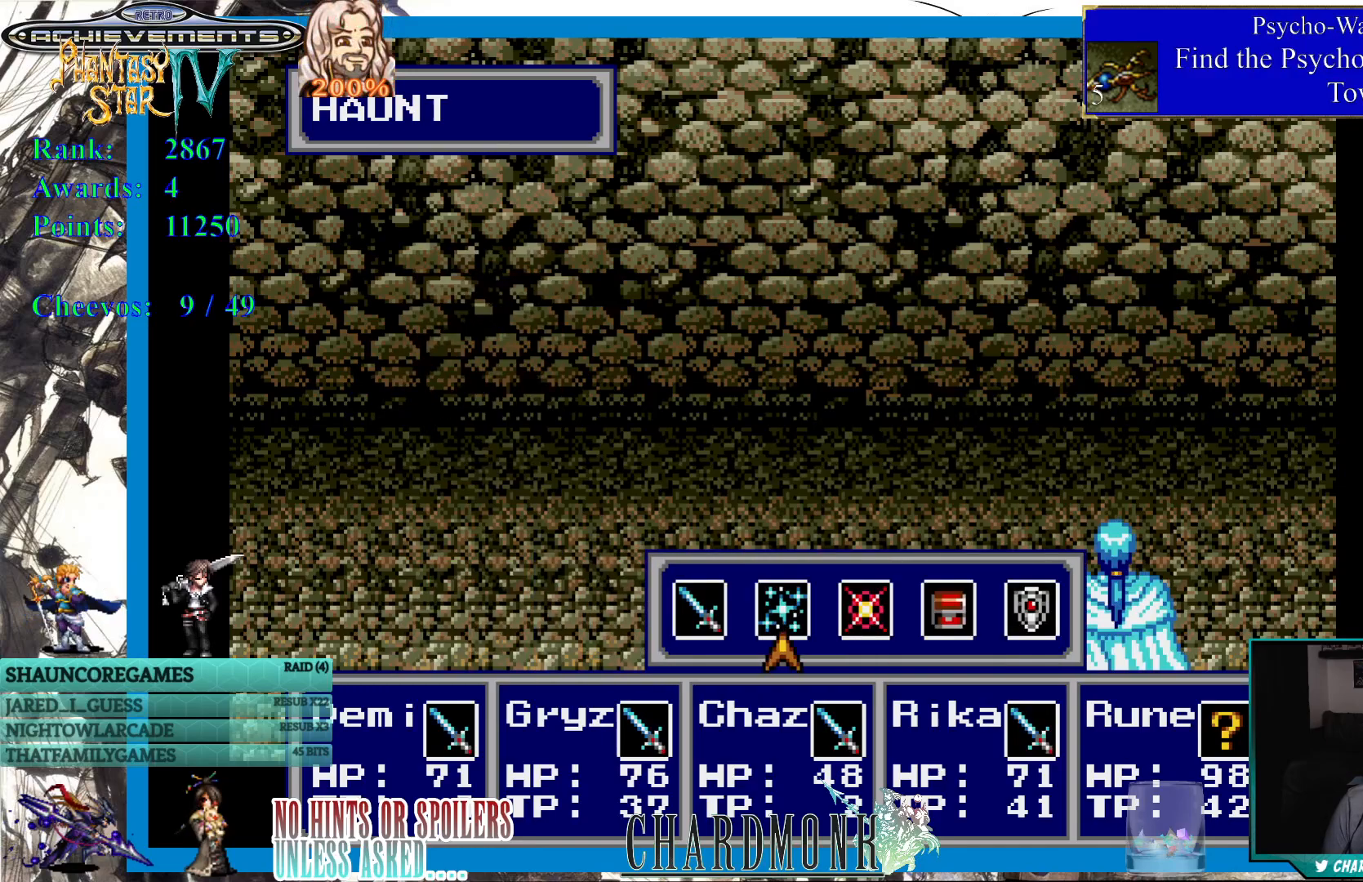
{"buttons": [], "left_stick": "center", "right_stick": "center", "events": [[100, "DPAD_LEFT", "up"], [183, "DPAD_LEFT", "down"], [250, "DPAD_LEFT", "up"], [333, "CIRCLE", "down"], [433, "CIRCLE", "up"]]}
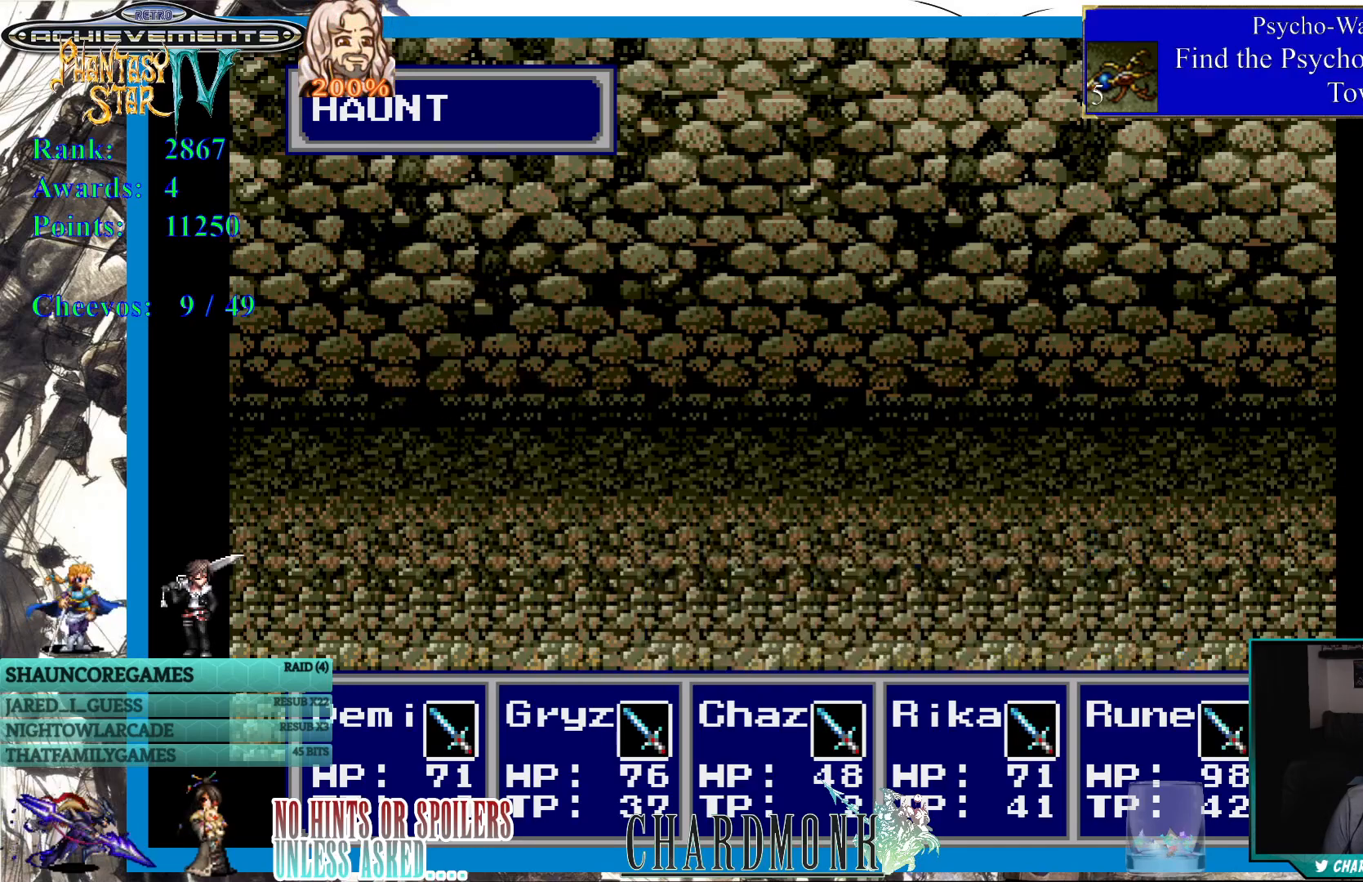
{"buttons": [], "left_stick": "center", "right_stick": "center", "events": [[50, "CIRCLE", "down"], [117, "CIRCLE", "up"], [217, "CIRCLE", "down"], [283, "CIRCLE", "up"]]}
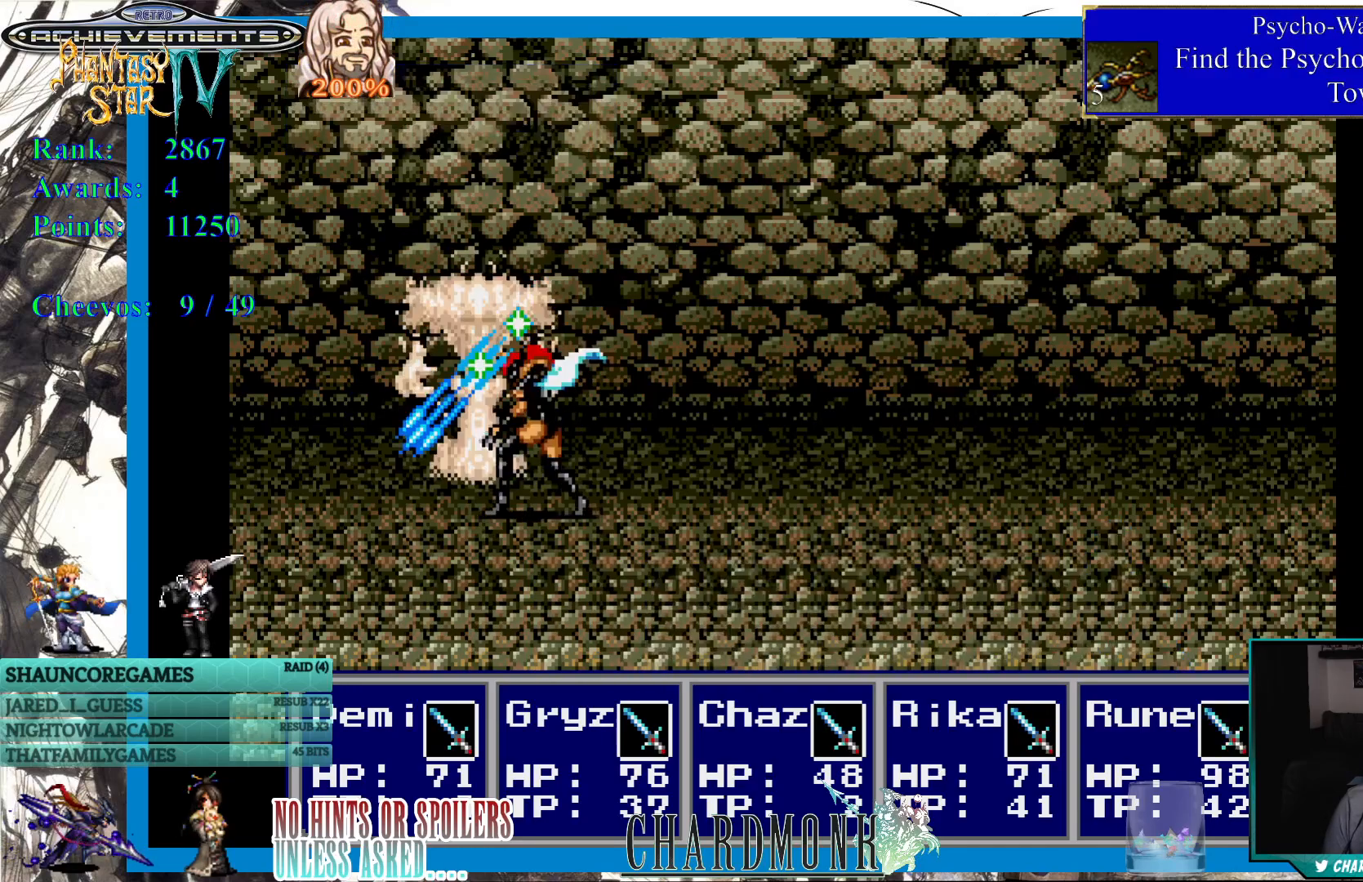
{"buttons": [], "left_stick": "center", "right_stick": "center", "events": []}
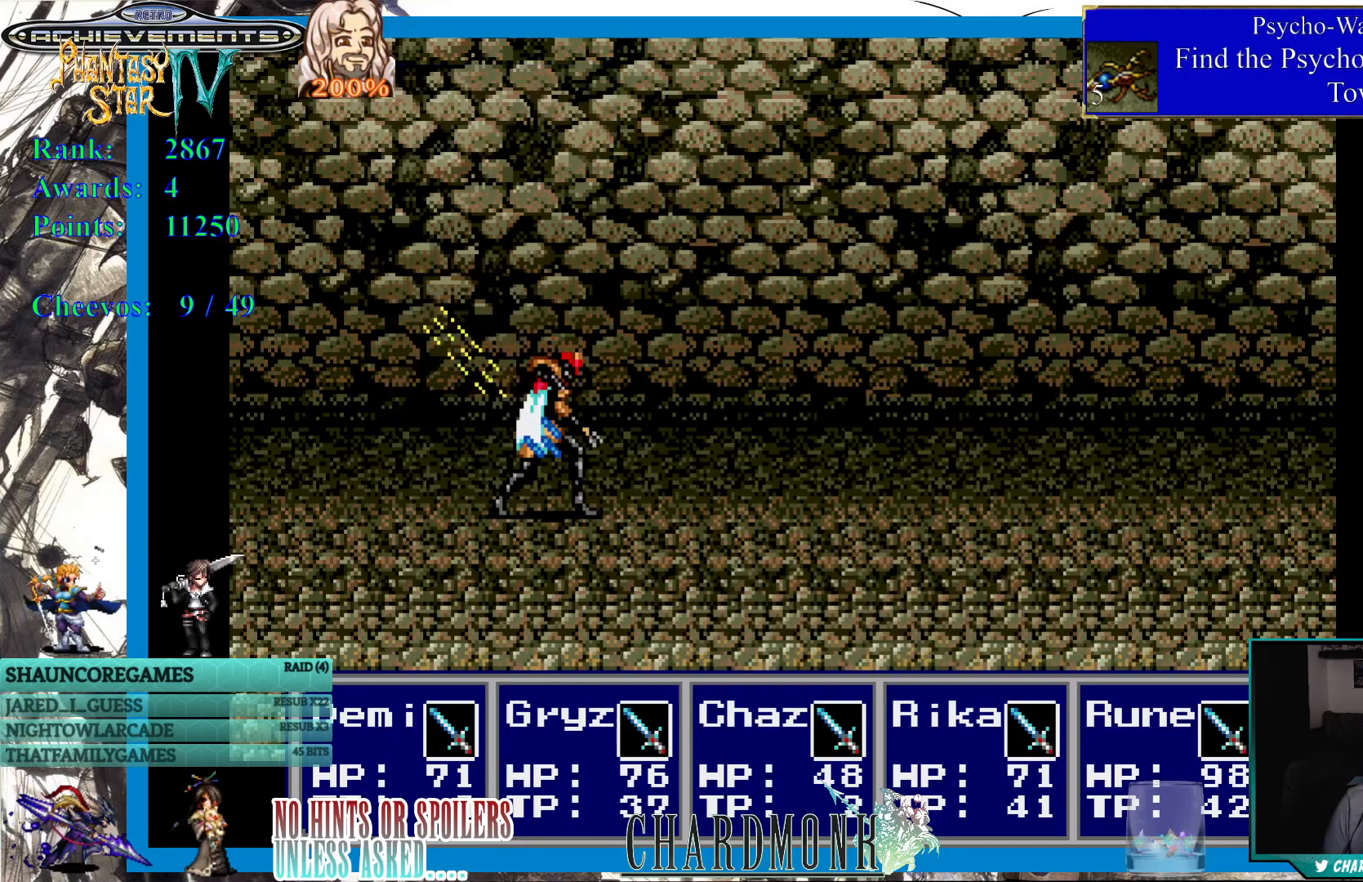
{"buttons": [], "left_stick": "center", "right_stick": "center", "events": []}
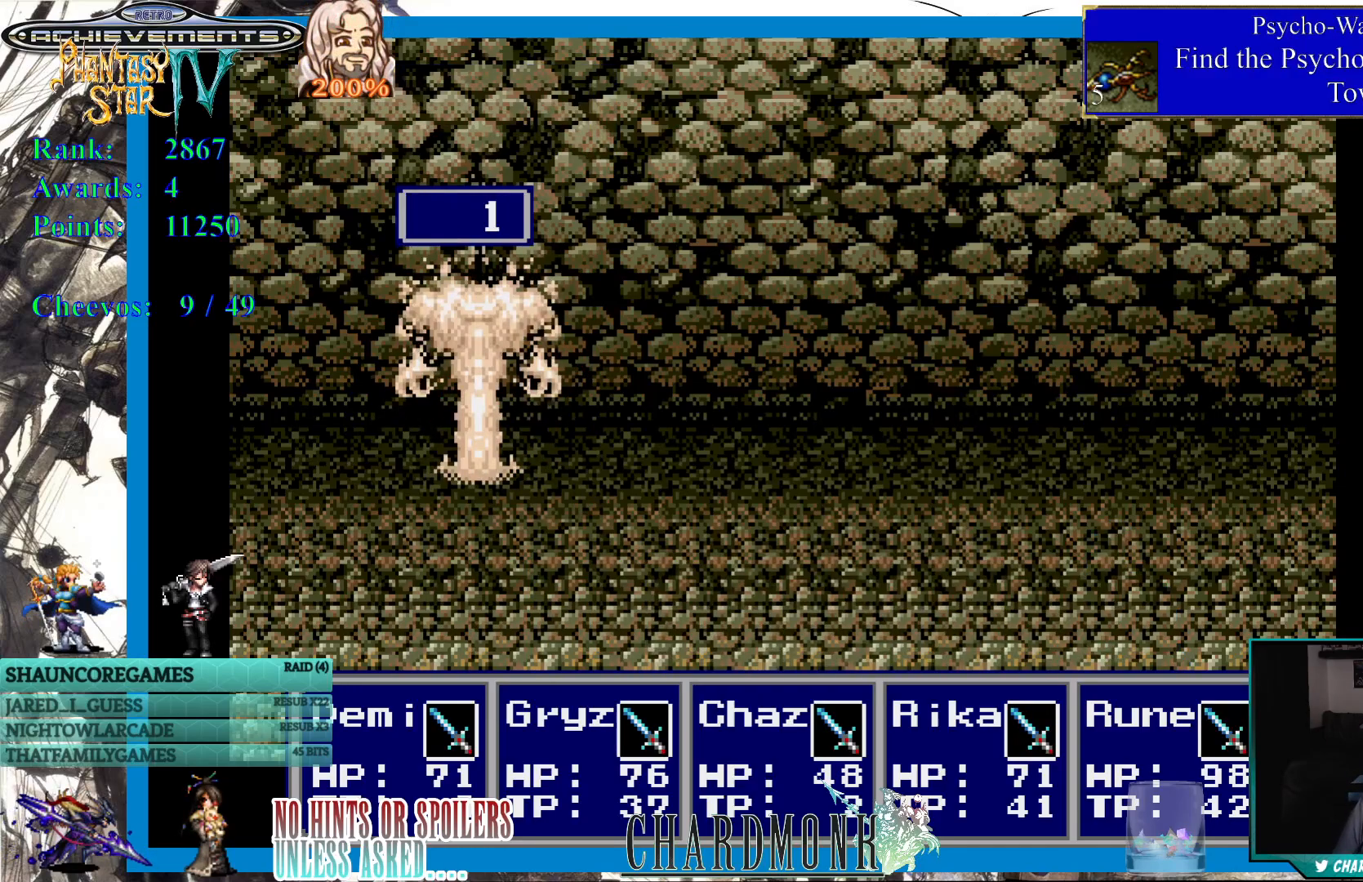
{"buttons": [], "left_stick": "center", "right_stick": "center", "events": []}
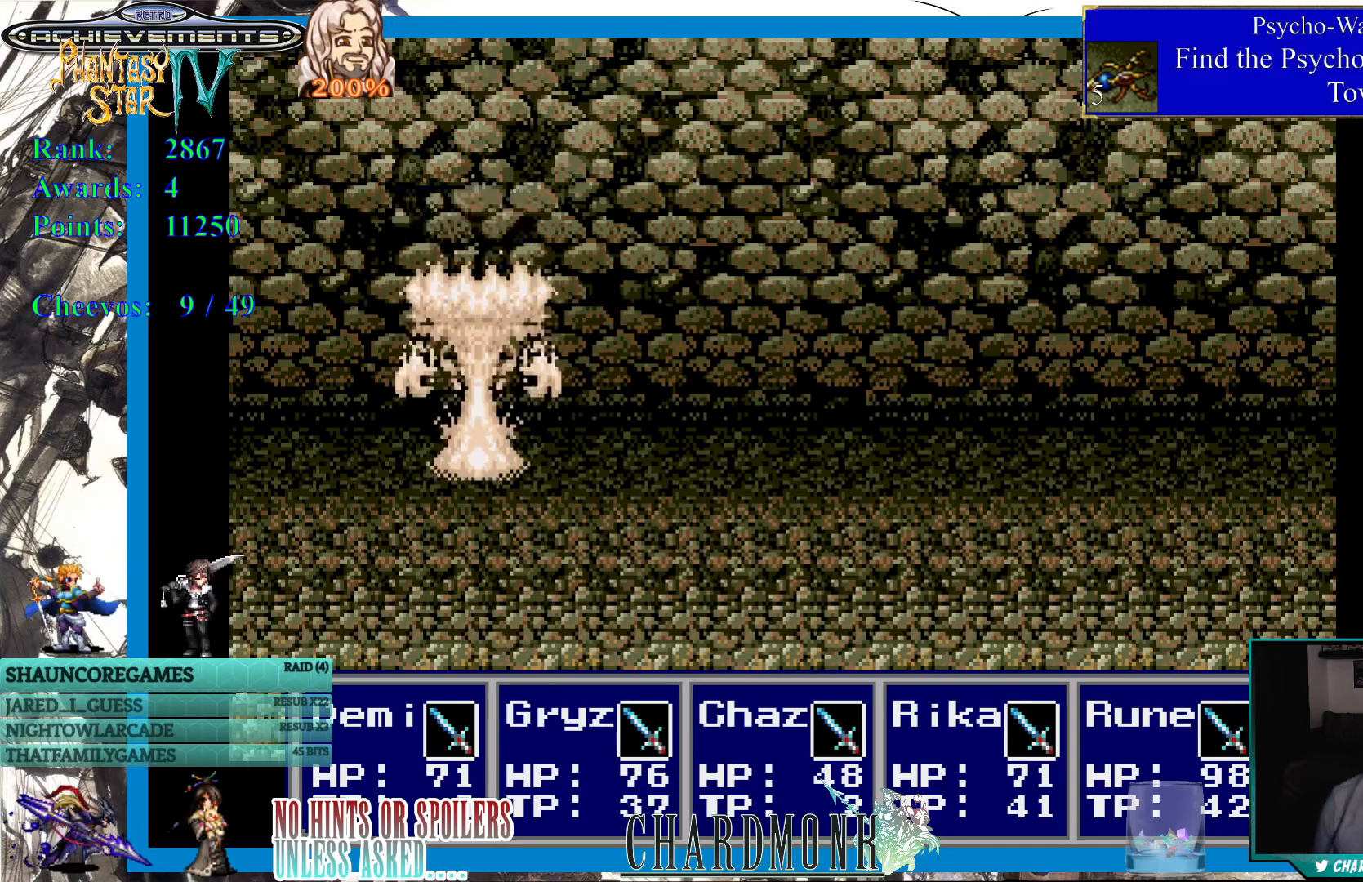
{"buttons": [], "left_stick": "center", "right_stick": "center", "events": []}
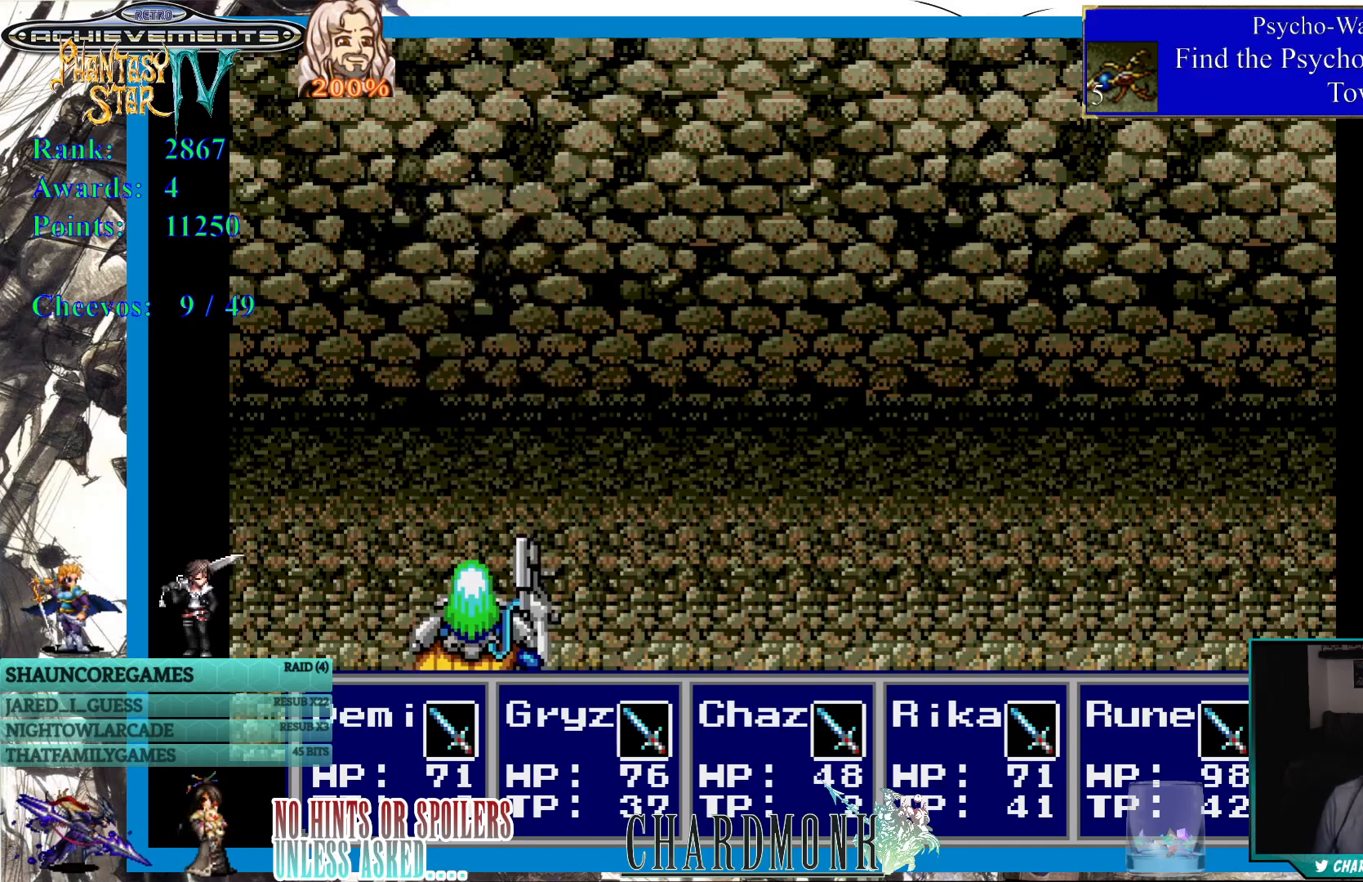
{"buttons": [], "left_stick": "center", "right_stick": "center", "events": []}
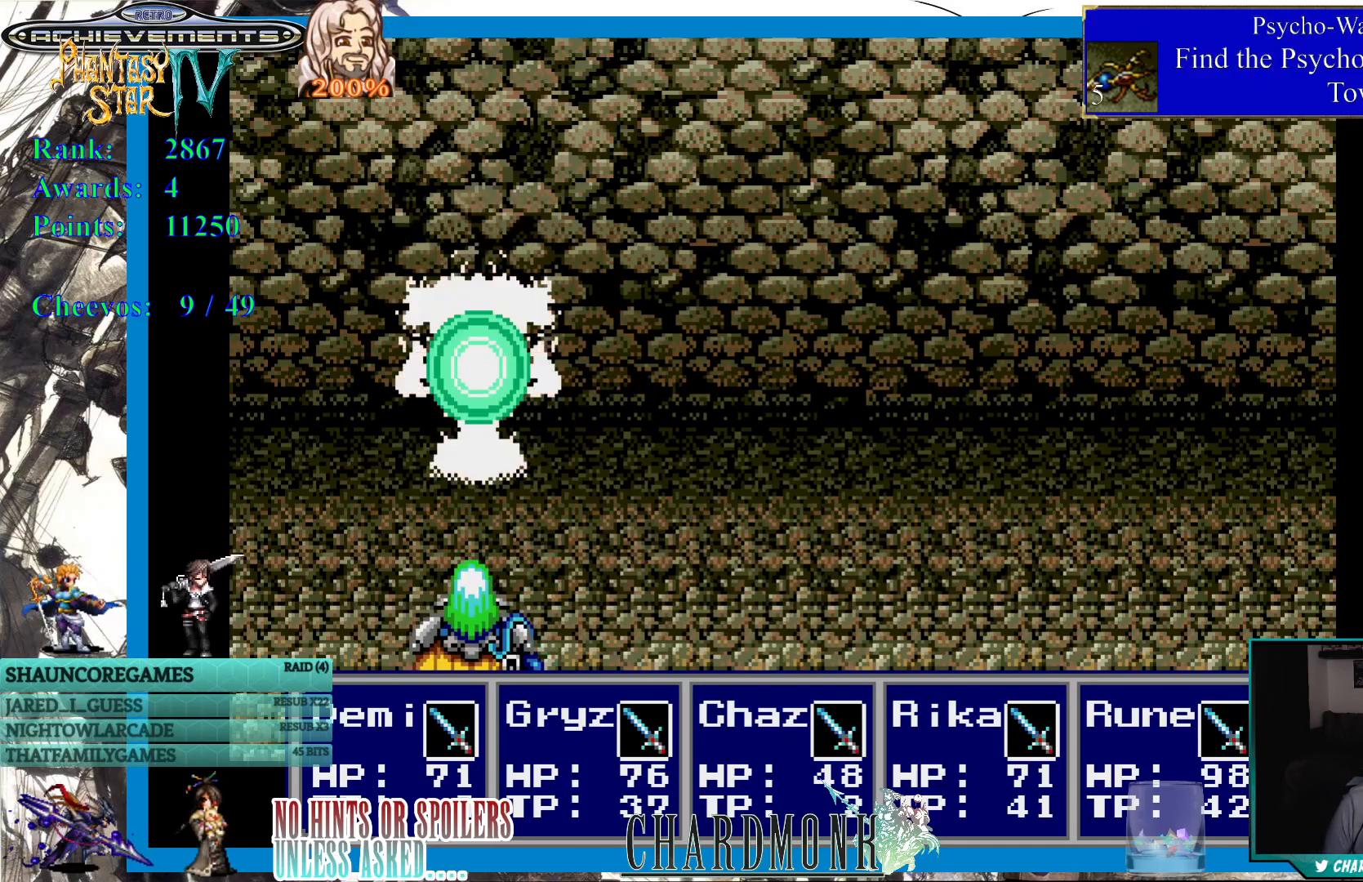
{"buttons": [], "left_stick": "center", "right_stick": "center", "events": []}
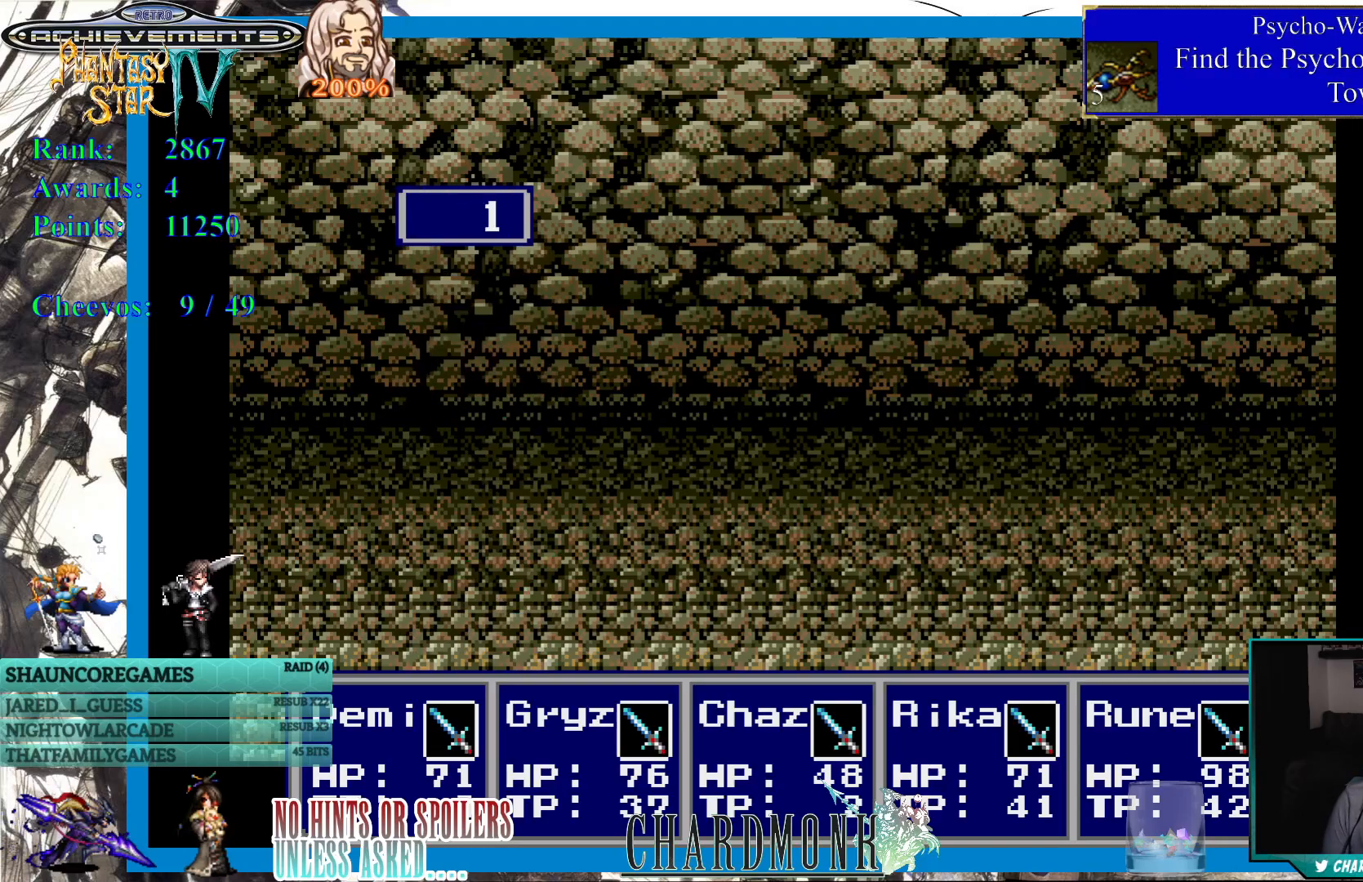
{"buttons": [], "left_stick": "center", "right_stick": "center", "events": []}
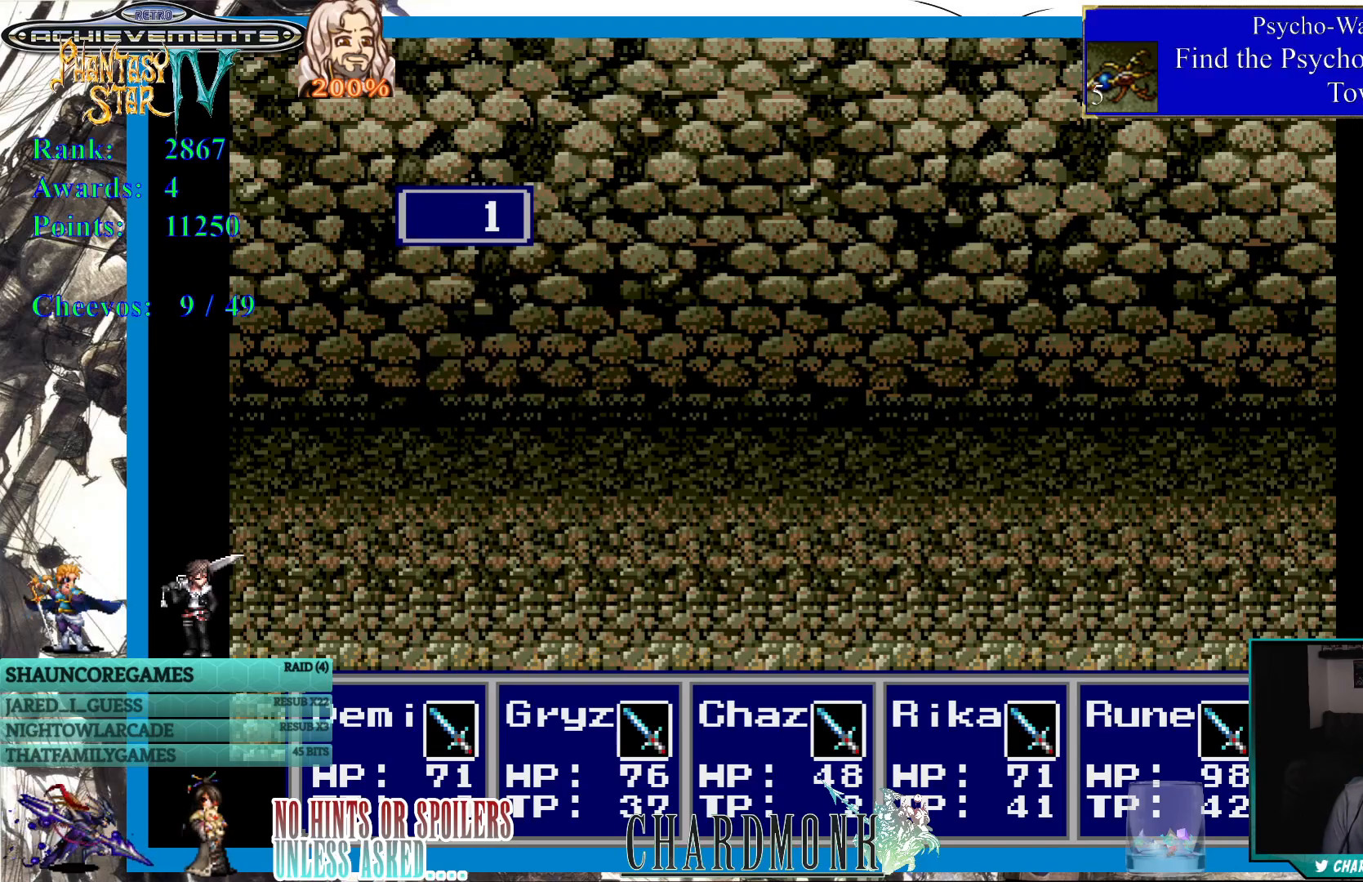
{"buttons": [], "left_stick": "center", "right_stick": "center", "events": []}
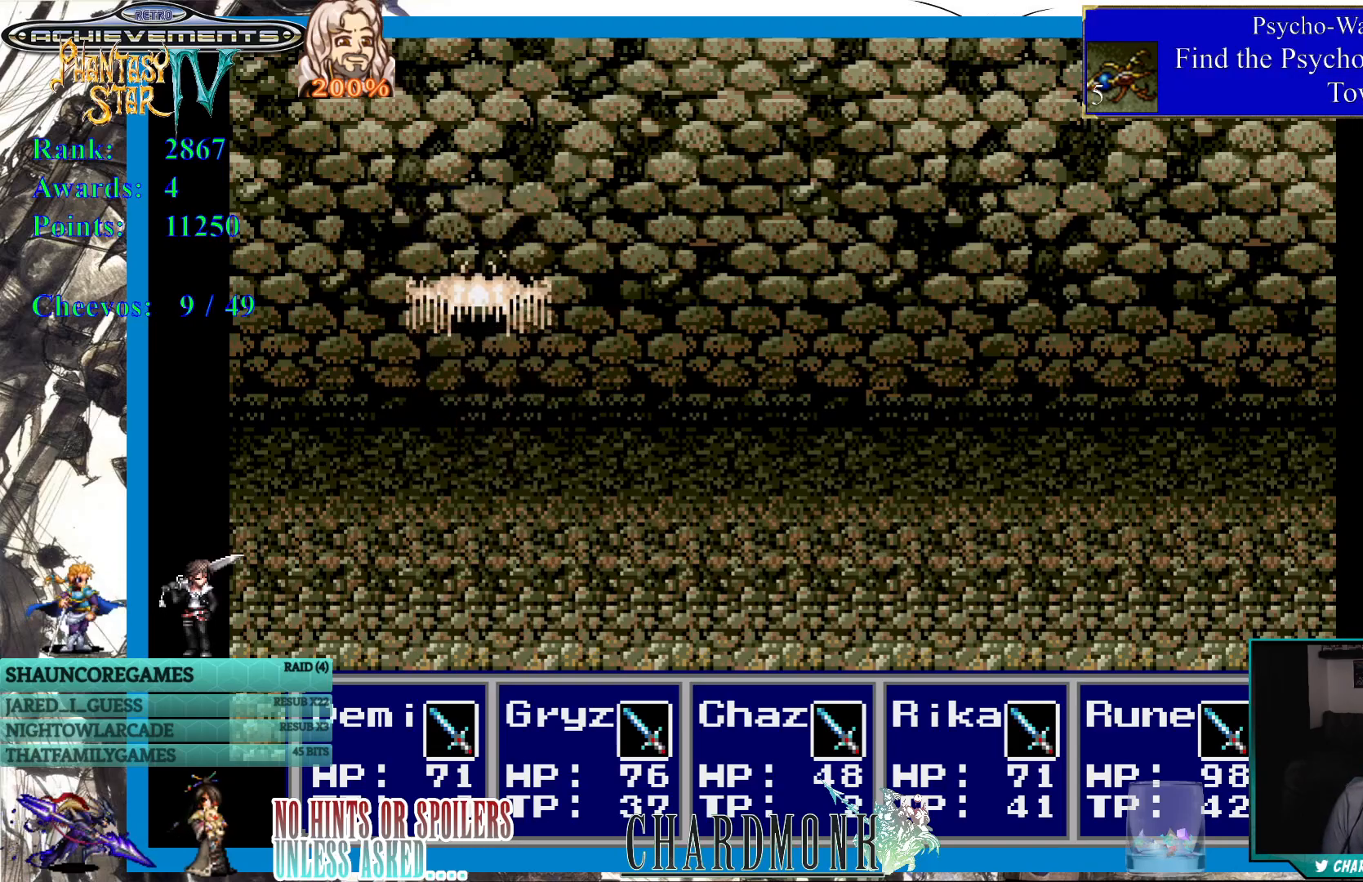
{"buttons": [], "left_stick": "center", "right_stick": "center", "events": []}
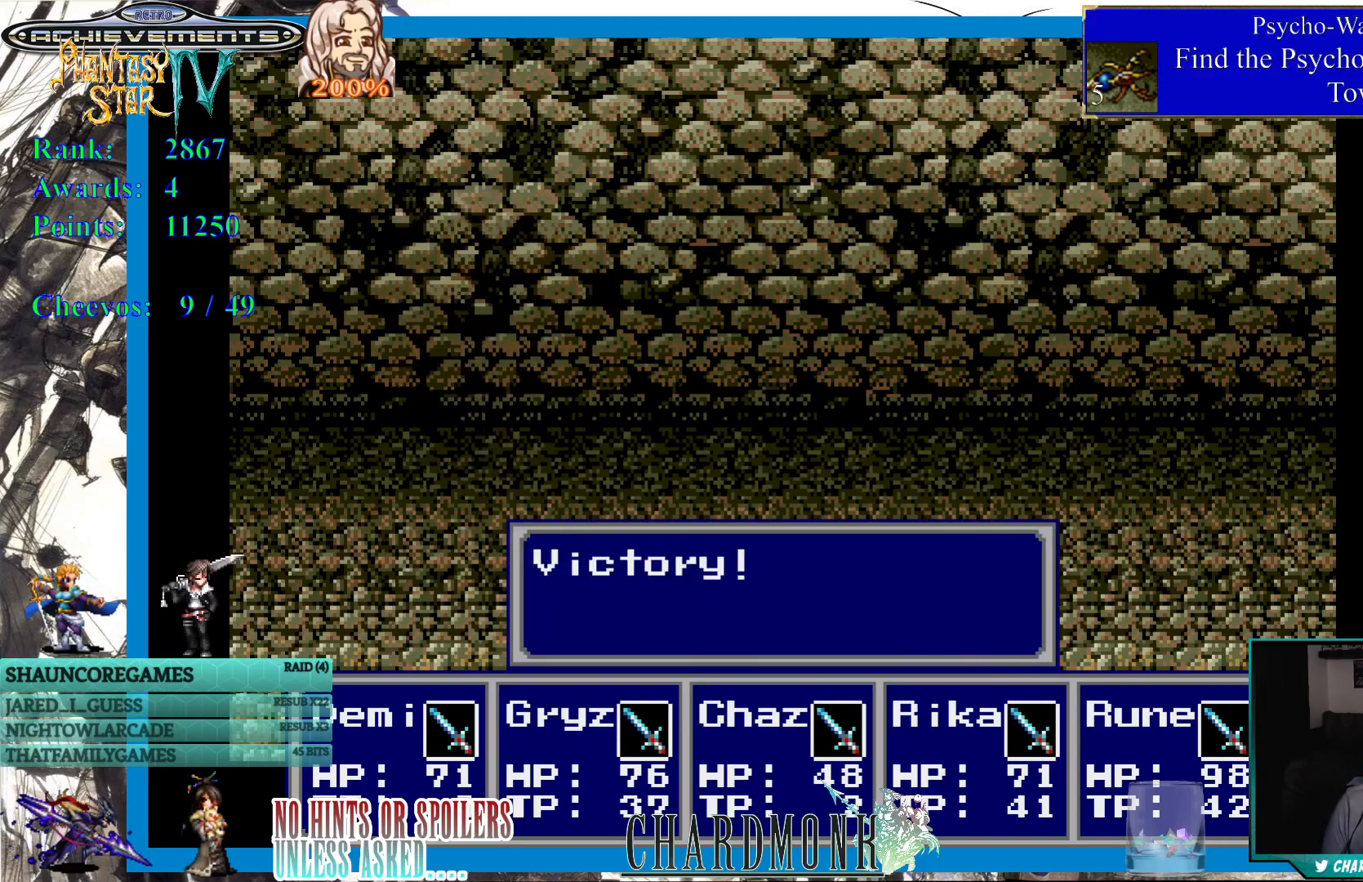
{"buttons": [], "left_stick": "center", "right_stick": "center", "events": [[367, "CIRCLE", "down"], [467, "CIRCLE", "up"]]}
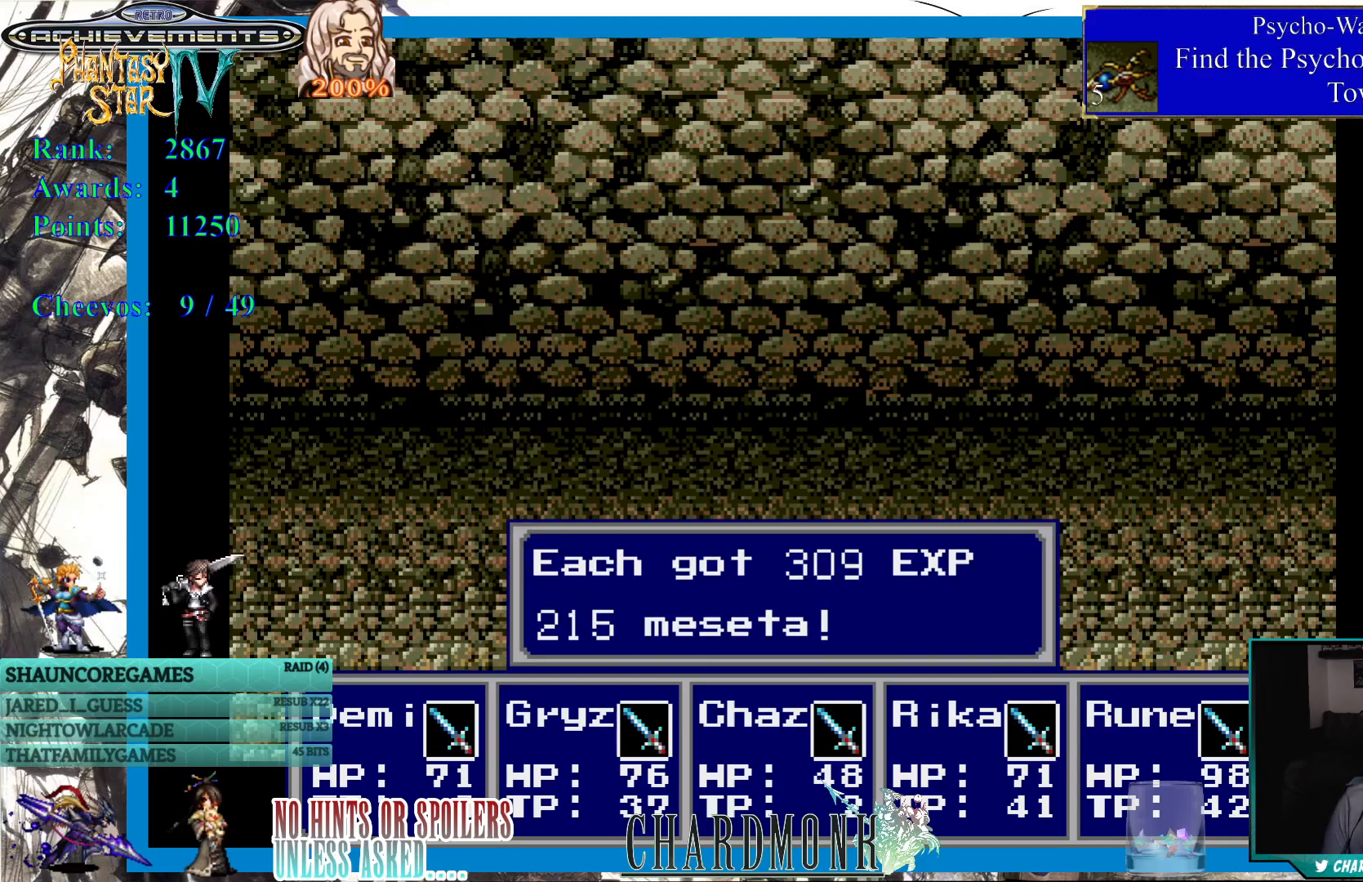
{"buttons": [], "left_stick": "center", "right_stick": "center", "events": [[283, "CIRCLE", "down"], [383, "CIRCLE", "up"]]}
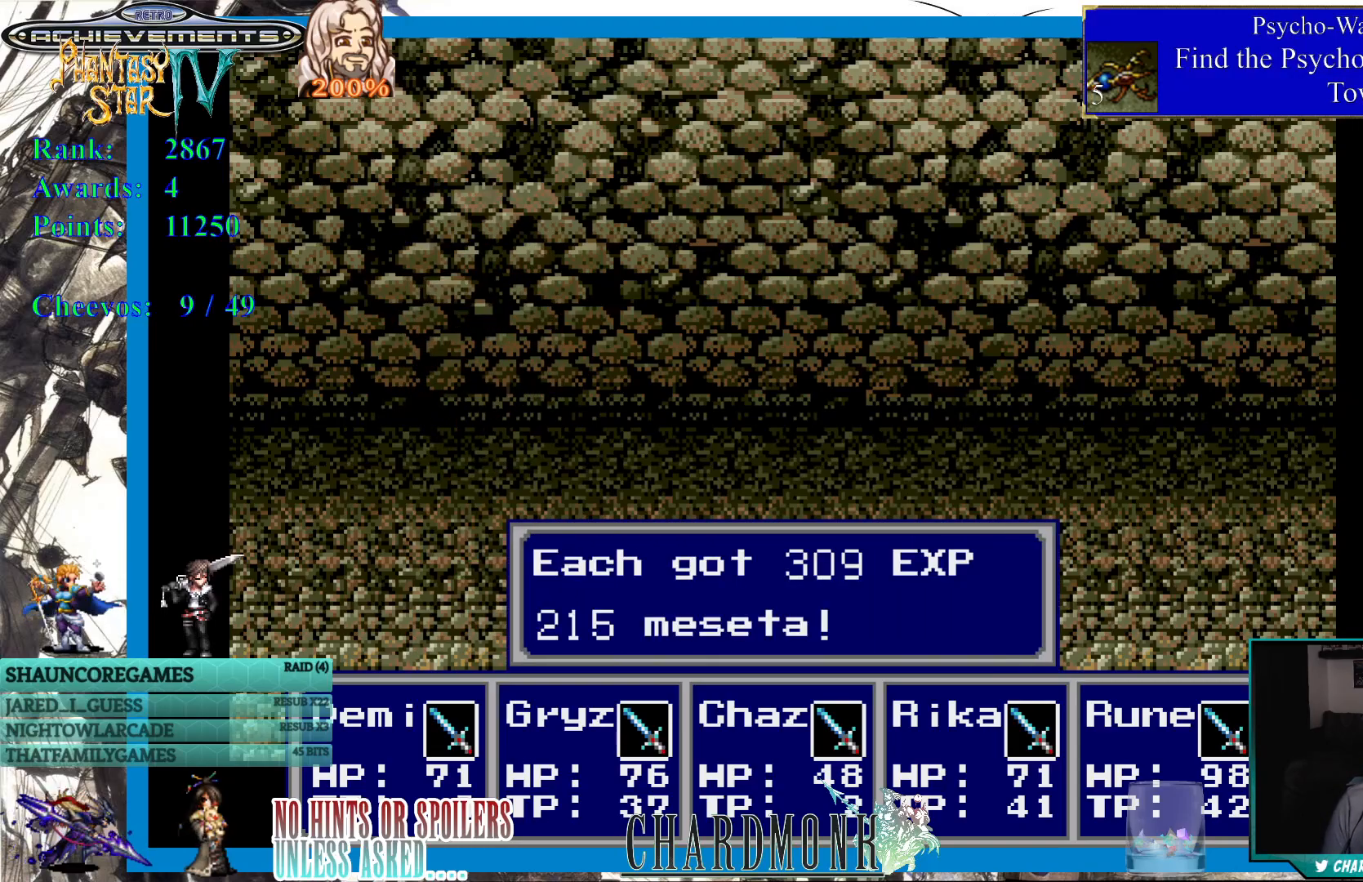
{"buttons": [], "left_stick": "center", "right_stick": "center", "events": [[117, "CIRCLE", "down"], [233, "CIRCLE", "up"]]}
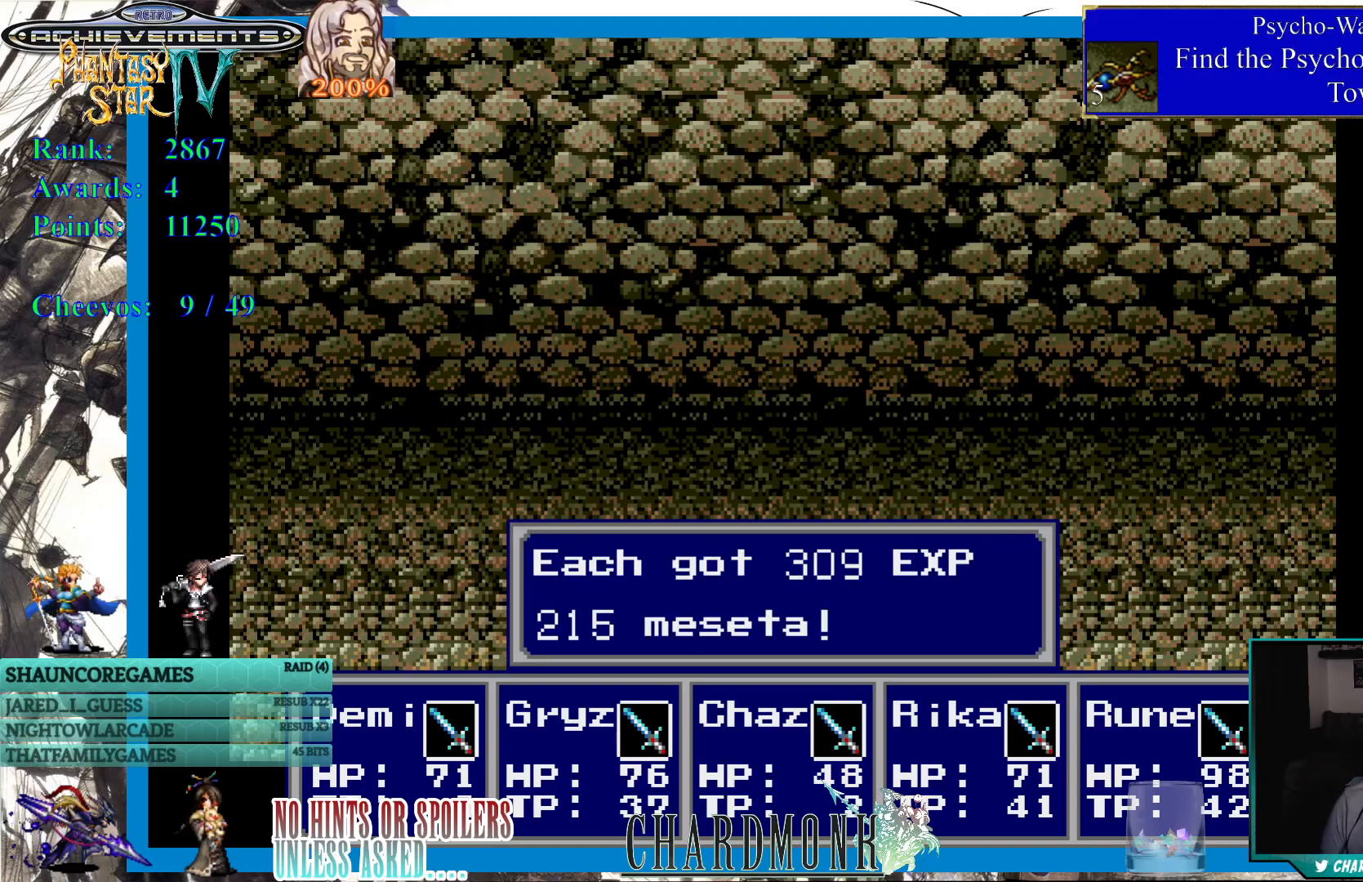
{"buttons": [], "left_stick": "center", "right_stick": "center", "events": [[67, "CIRCLE", "down"], [150, "CIRCLE", "up"]]}
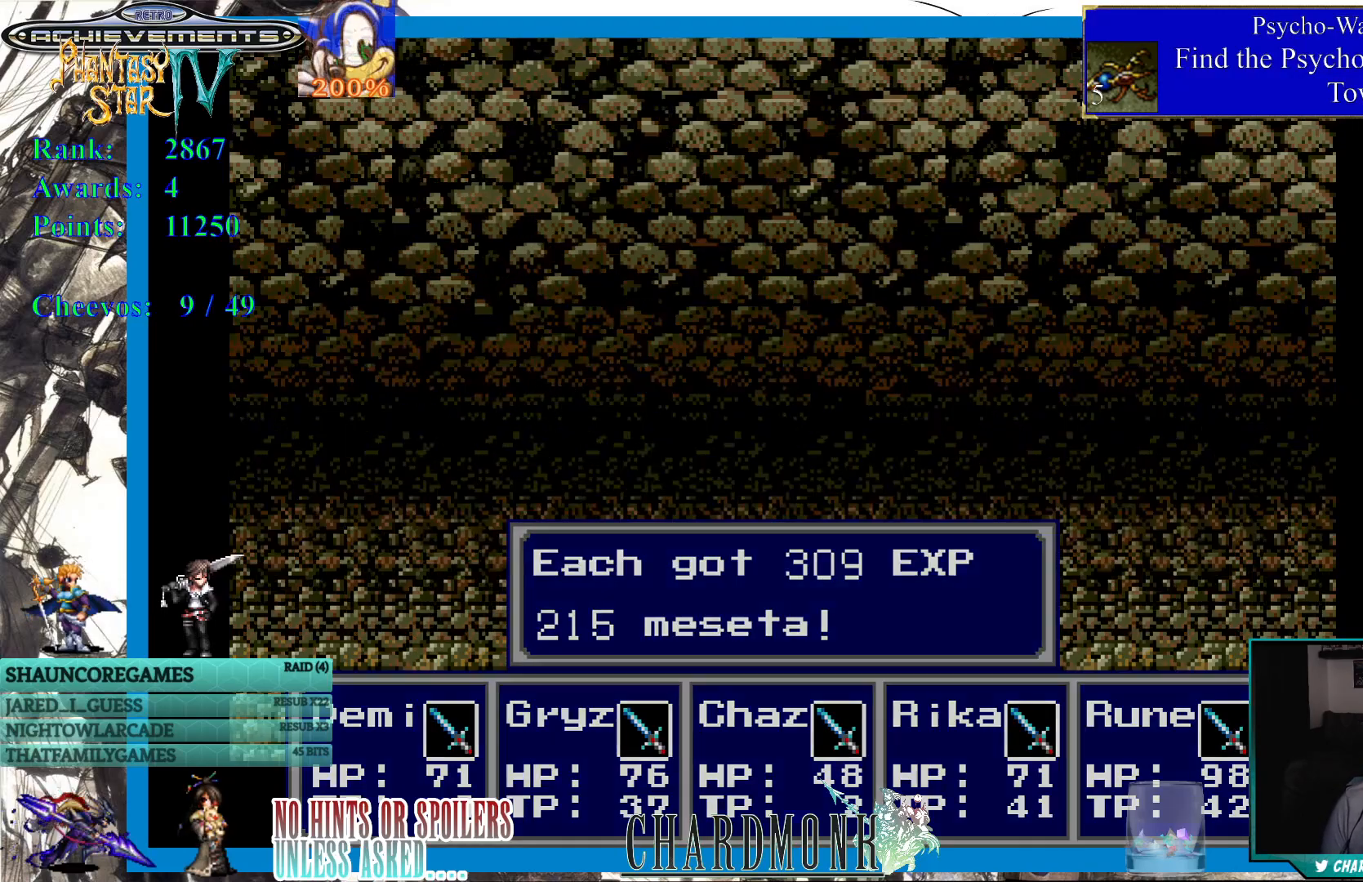
{"buttons": [], "left_stick": "center", "right_stick": "center", "events": []}
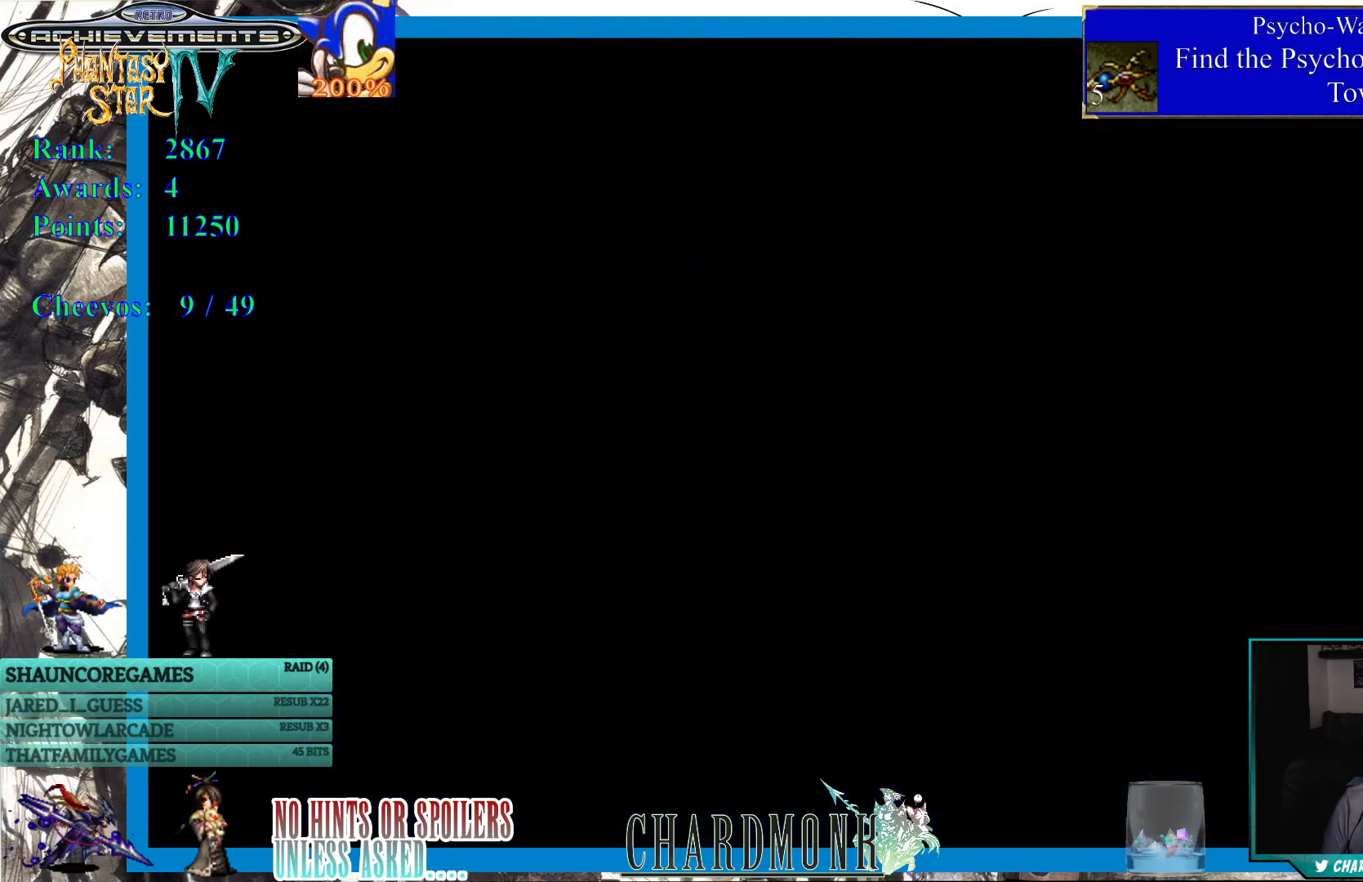
{"buttons": [], "left_stick": "center", "right_stick": "center", "events": []}
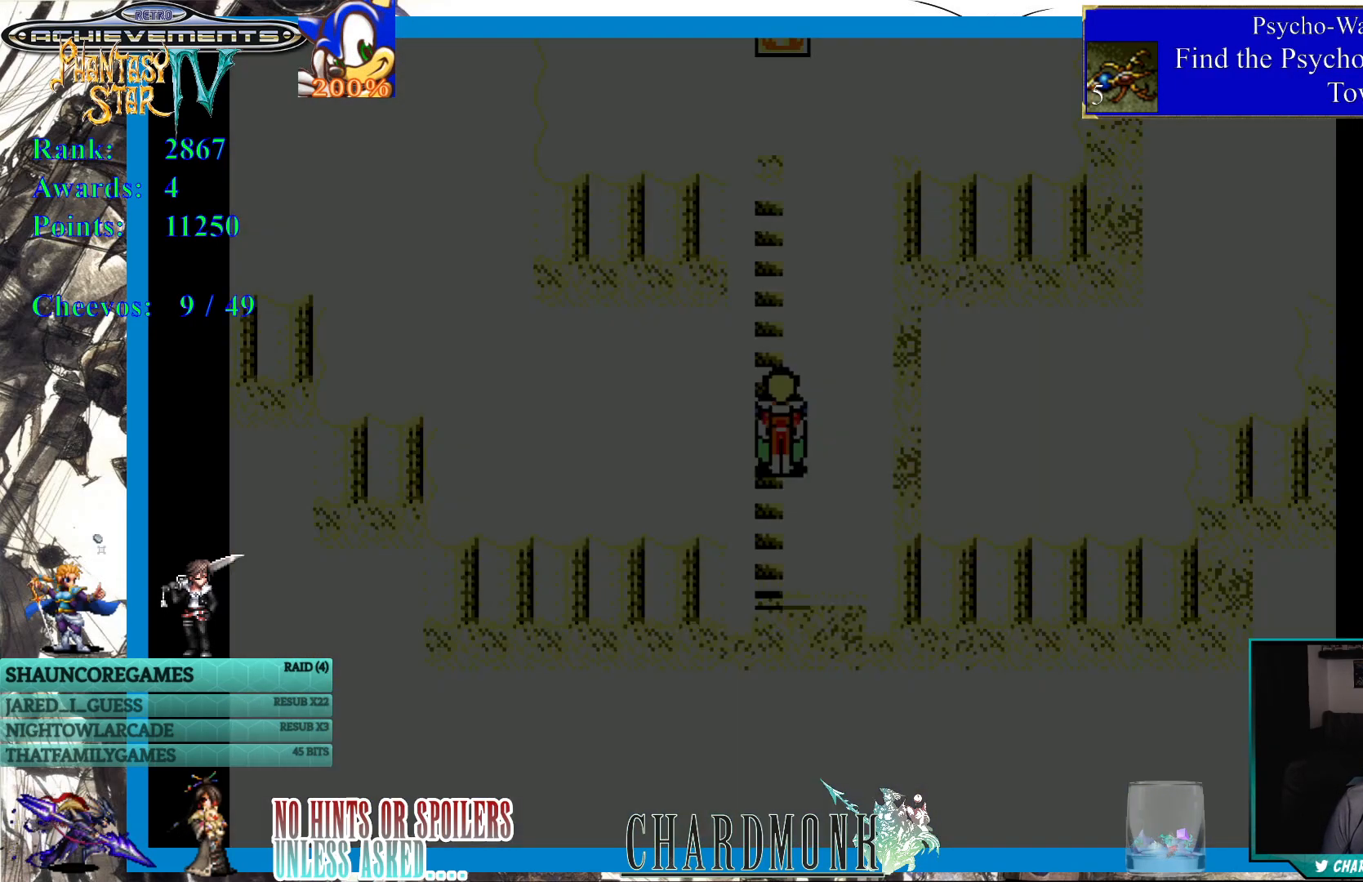
{"buttons": [], "left_stick": "center", "right_stick": "center", "events": [[450, "TRIANGLE", "down"], [500, "TRIANGLE", "up"]]}
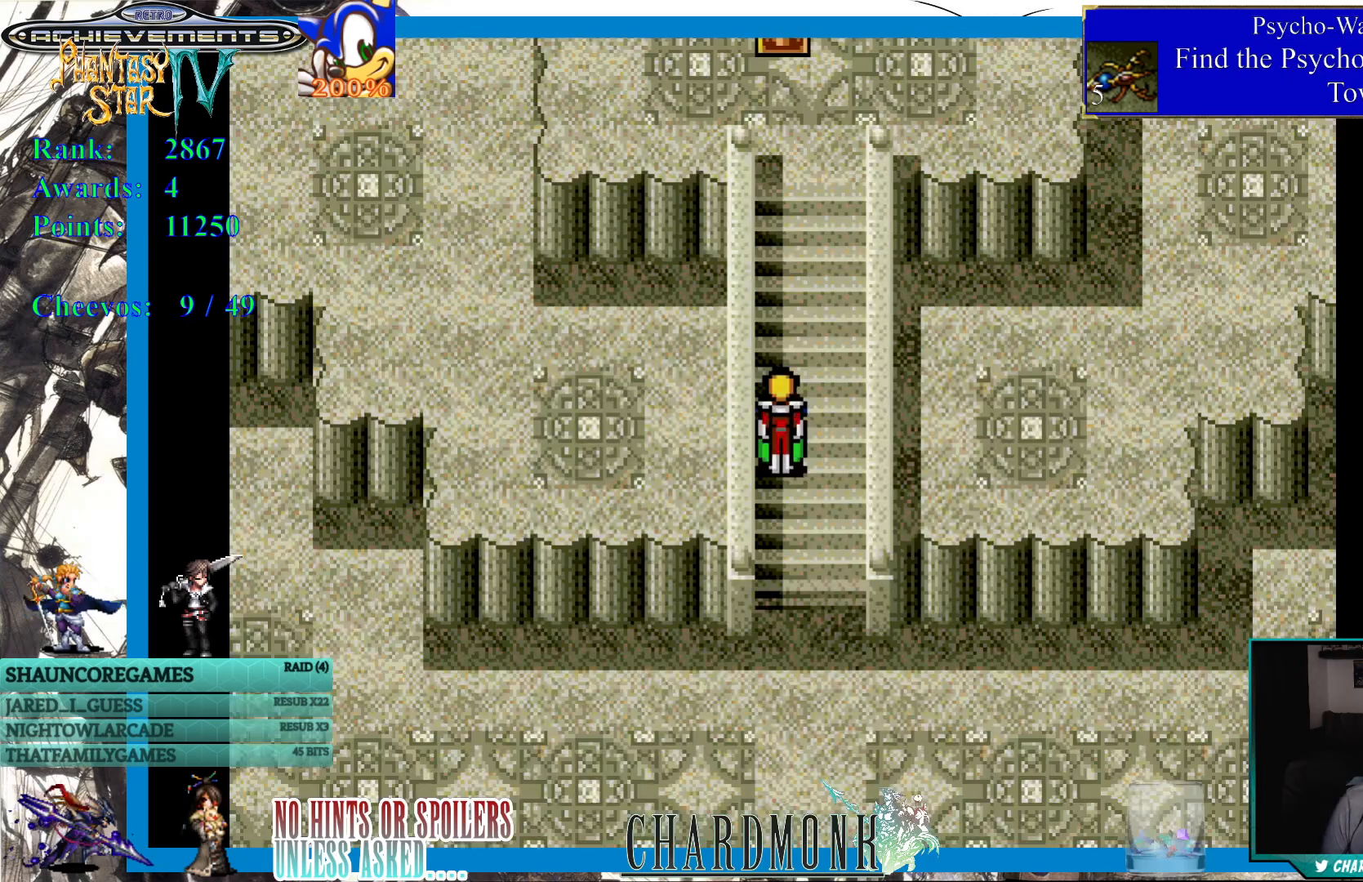
{"buttons": ["DPAD_UP"], "left_stick": "center", "right_stick": "center", "events": [[467, "DPAD_UP", "down"]]}
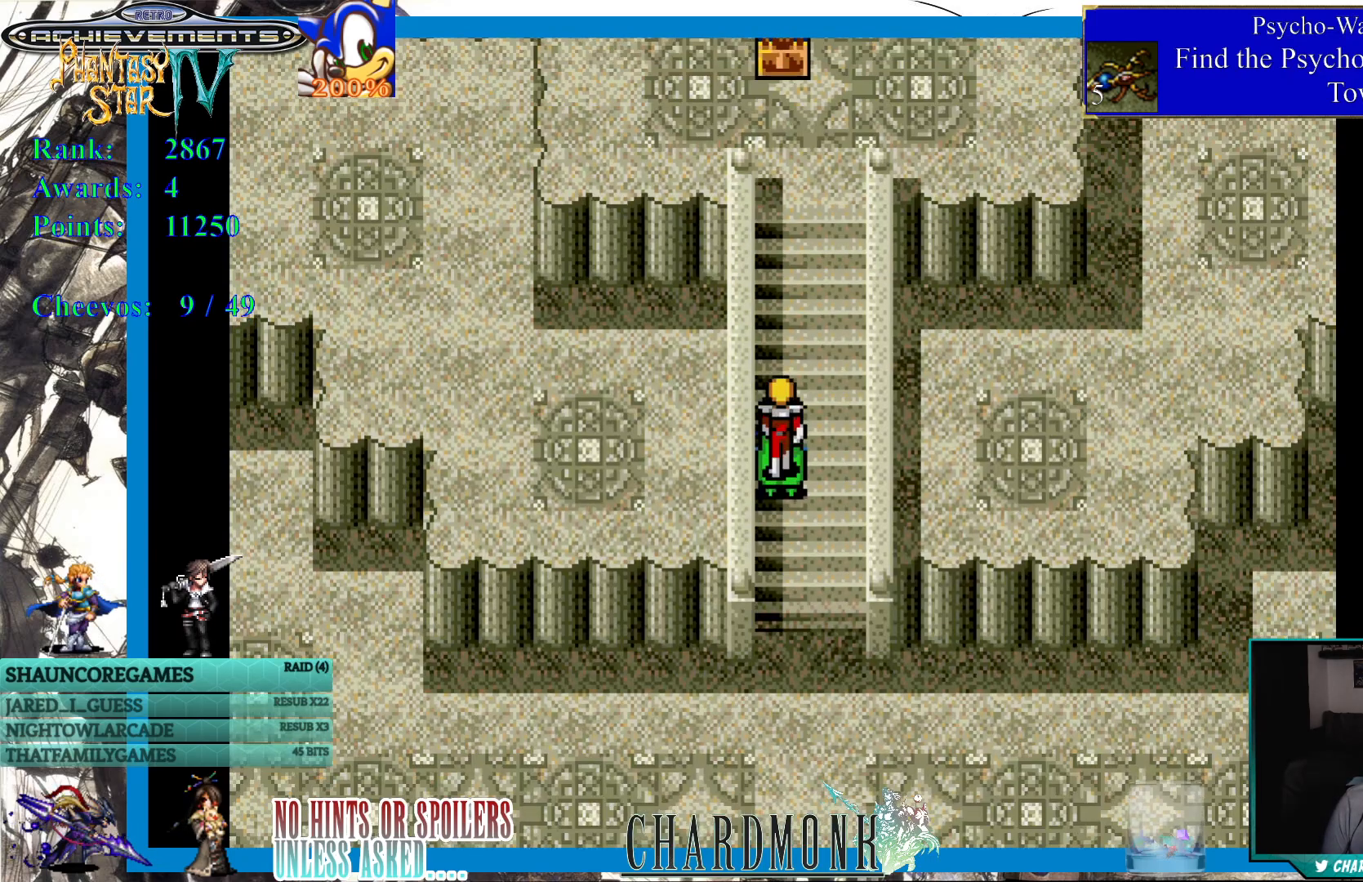
{"buttons": ["DPAD_UP"], "left_stick": "center", "right_stick": "center", "events": []}
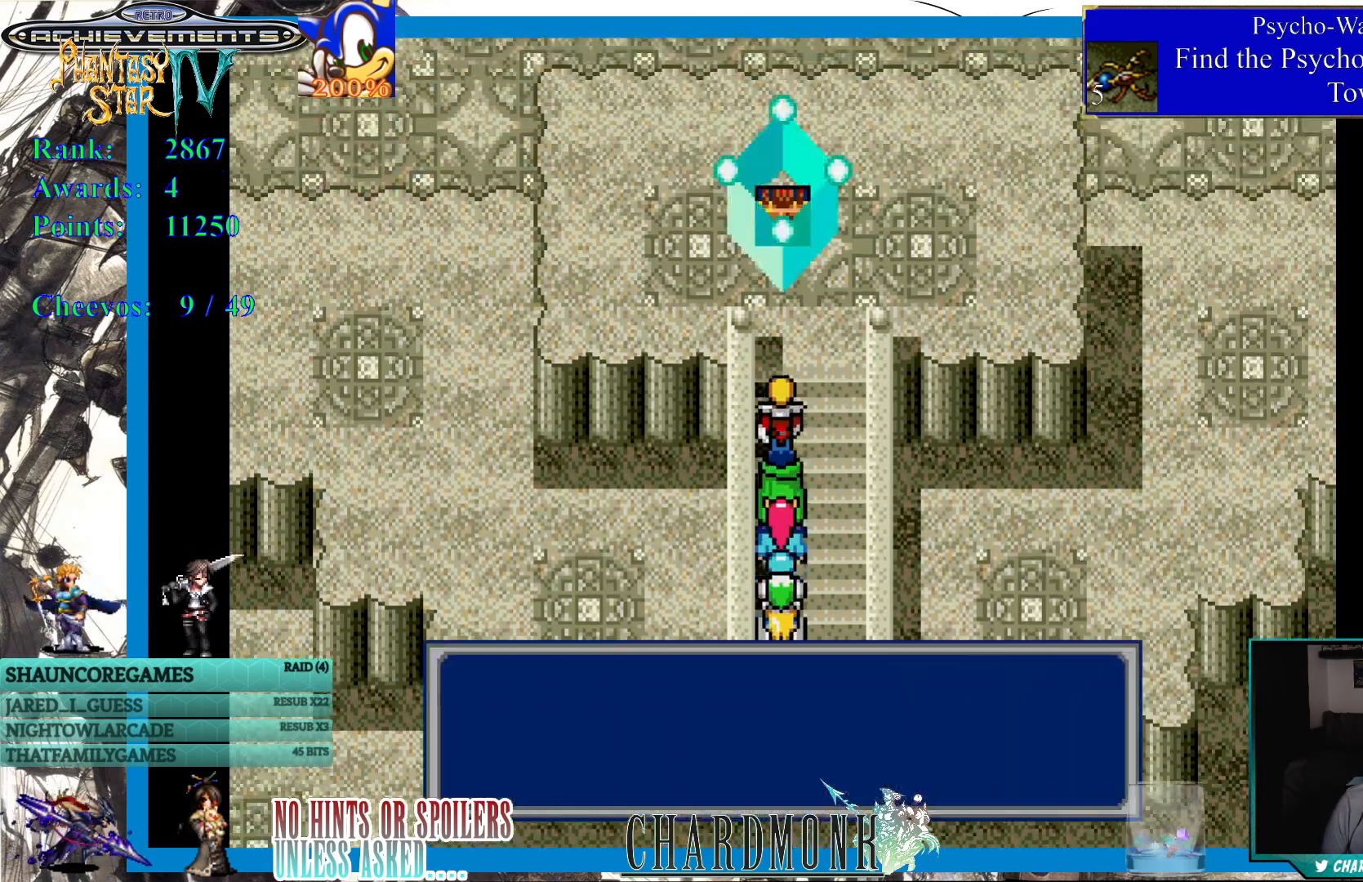
{"buttons": [], "left_stick": "center", "right_stick": "center", "events": [[67, "DPAD_UP", "up"]]}
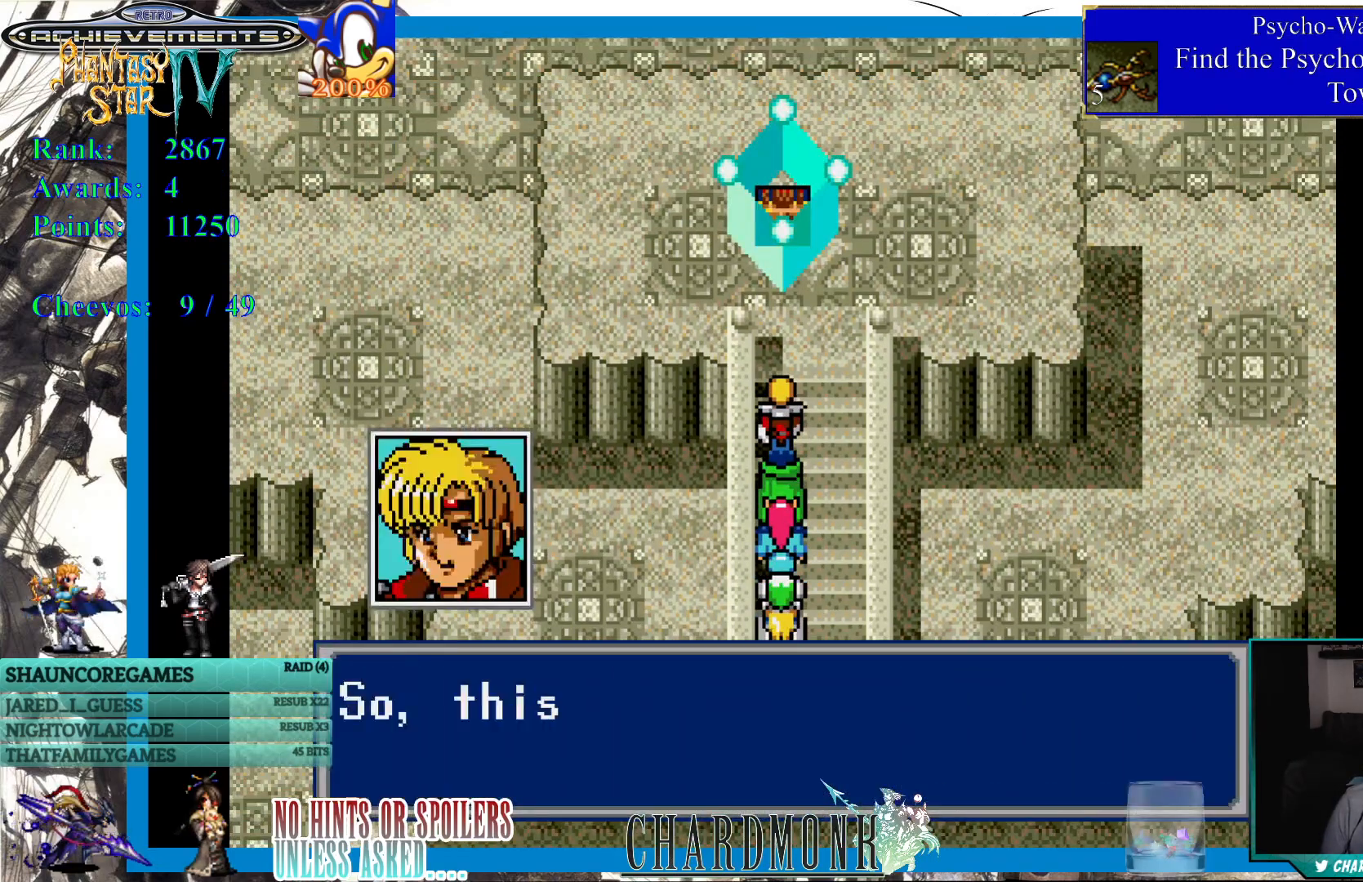
{"buttons": ["CIRCLE"], "left_stick": "center", "right_stick": "center", "events": [[250, "CIRCLE", "down"]]}
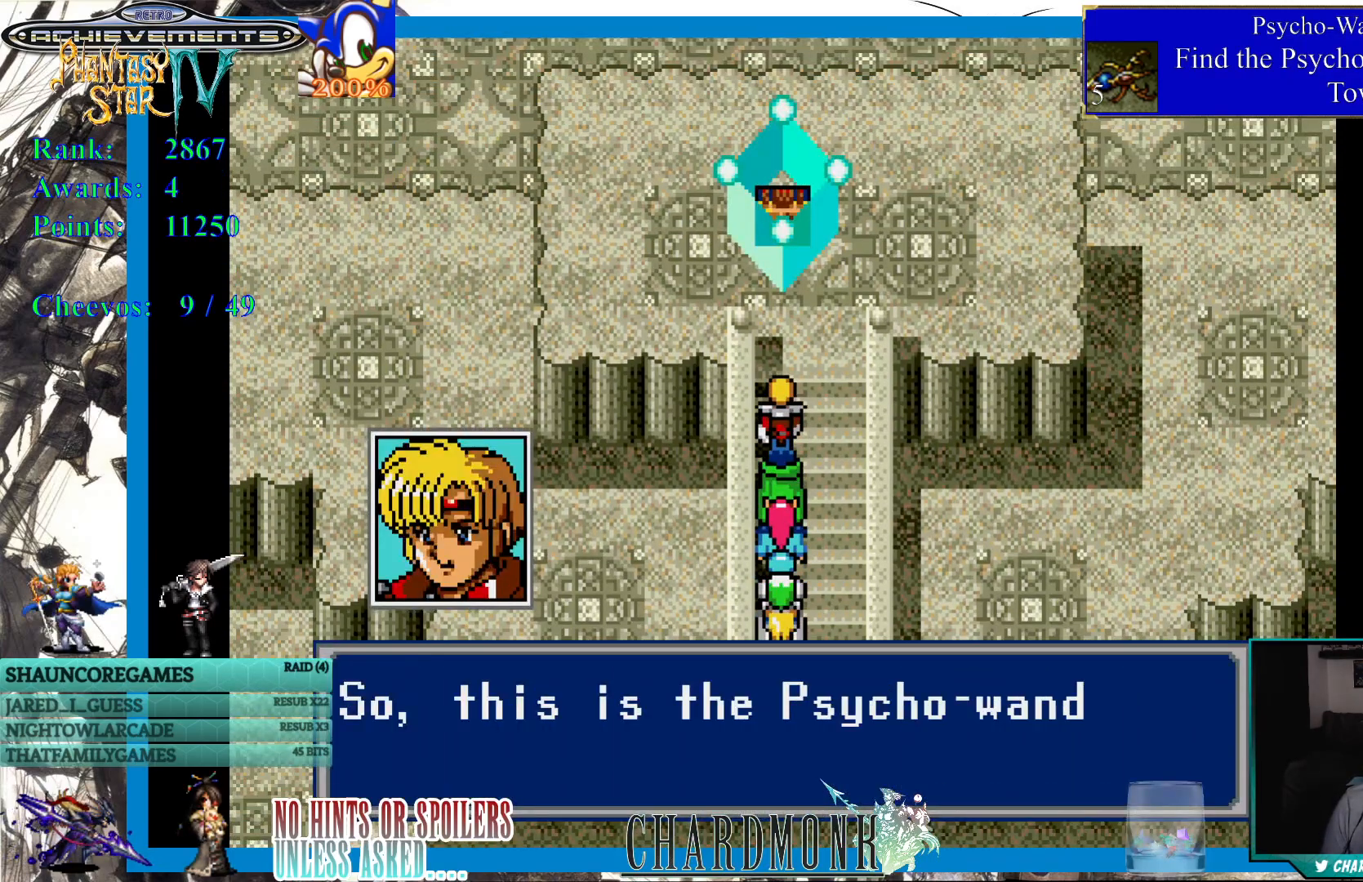
{"buttons": [], "left_stick": "center", "right_stick": "center", "events": [[50, "CIRCLE", "up"], [67, "CIRCLE", "down"], [167, "CIRCLE", "up"], [283, "CIRCLE", "down"], [350, "CIRCLE", "up"]]}
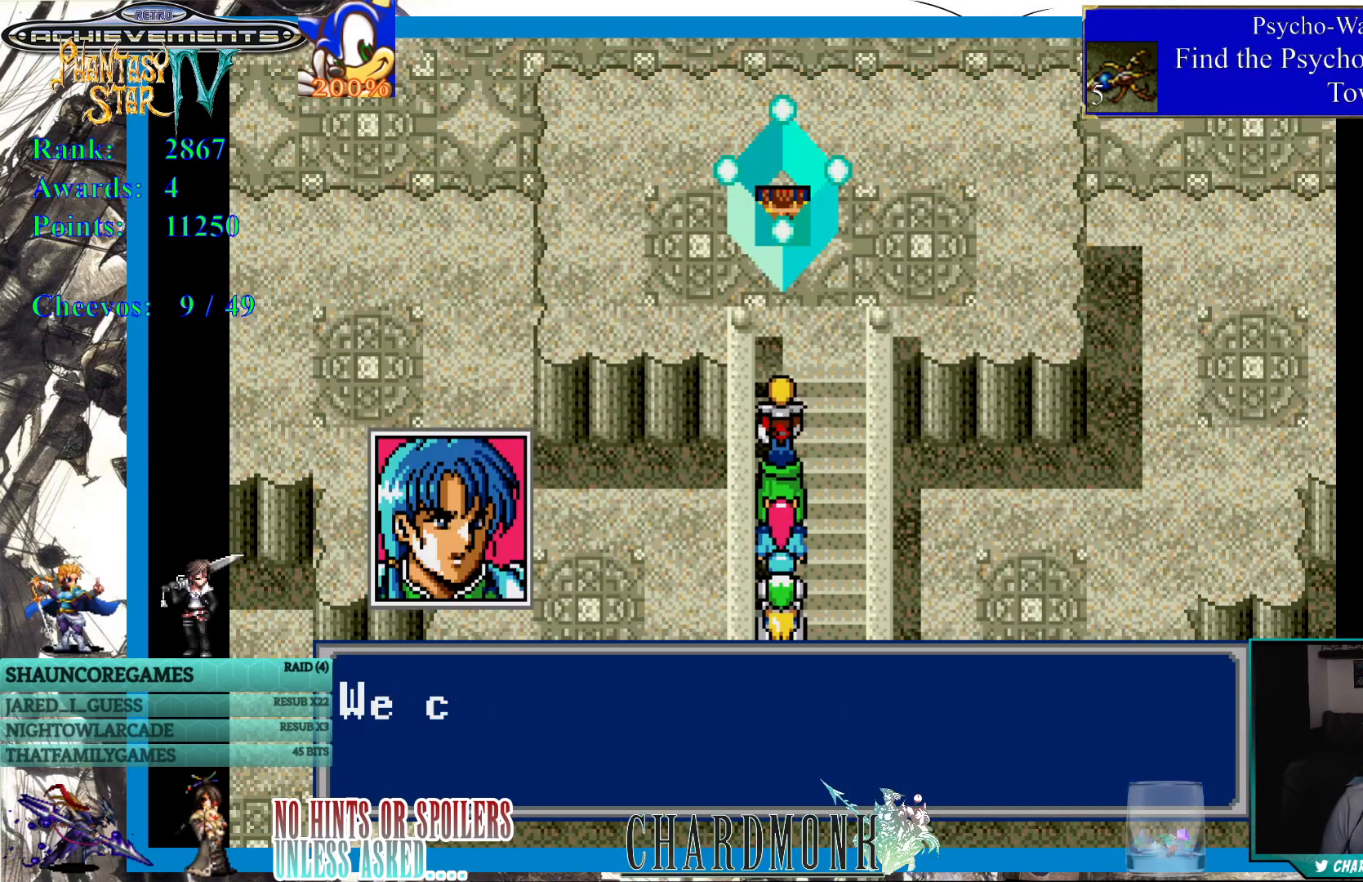
{"buttons": [], "left_stick": "center", "right_stick": "center", "events": [[350, "CIRCLE", "down"], [483, "CIRCLE", "up"]]}